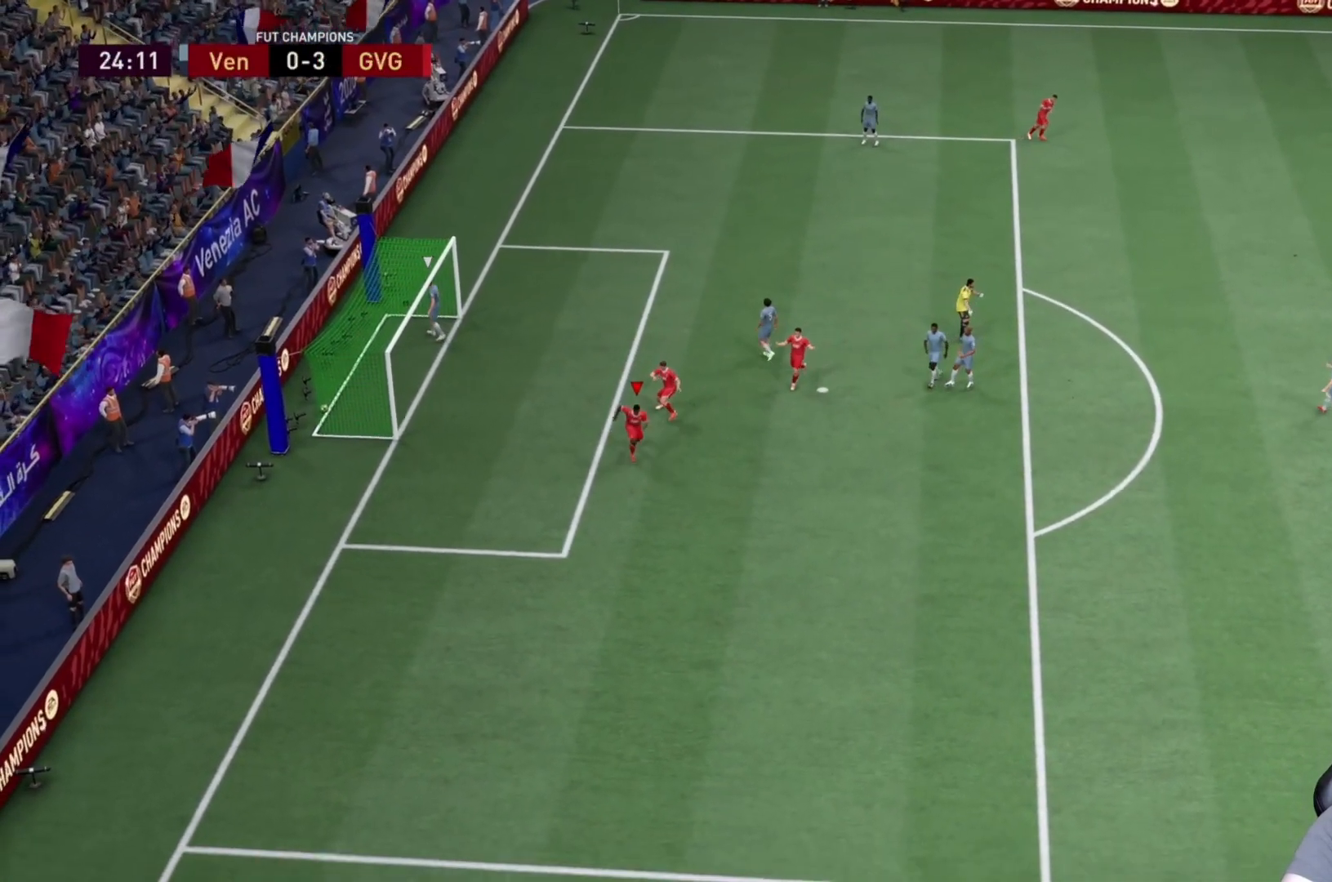
Gameplay with a controller (PlayStation layout); each line is a JSON object with the inputs held at the frame after it (dt_ms = milliseconds from this image to that frame). "events" lists button and stick changes between this image and that frame as [ms after this image, input, new state], when the widget could be followed in between. Not read: L3 R3.
{"dt_ms": 500, "buttons": [], "left_stick": "down", "right_stick": "center", "events": []}
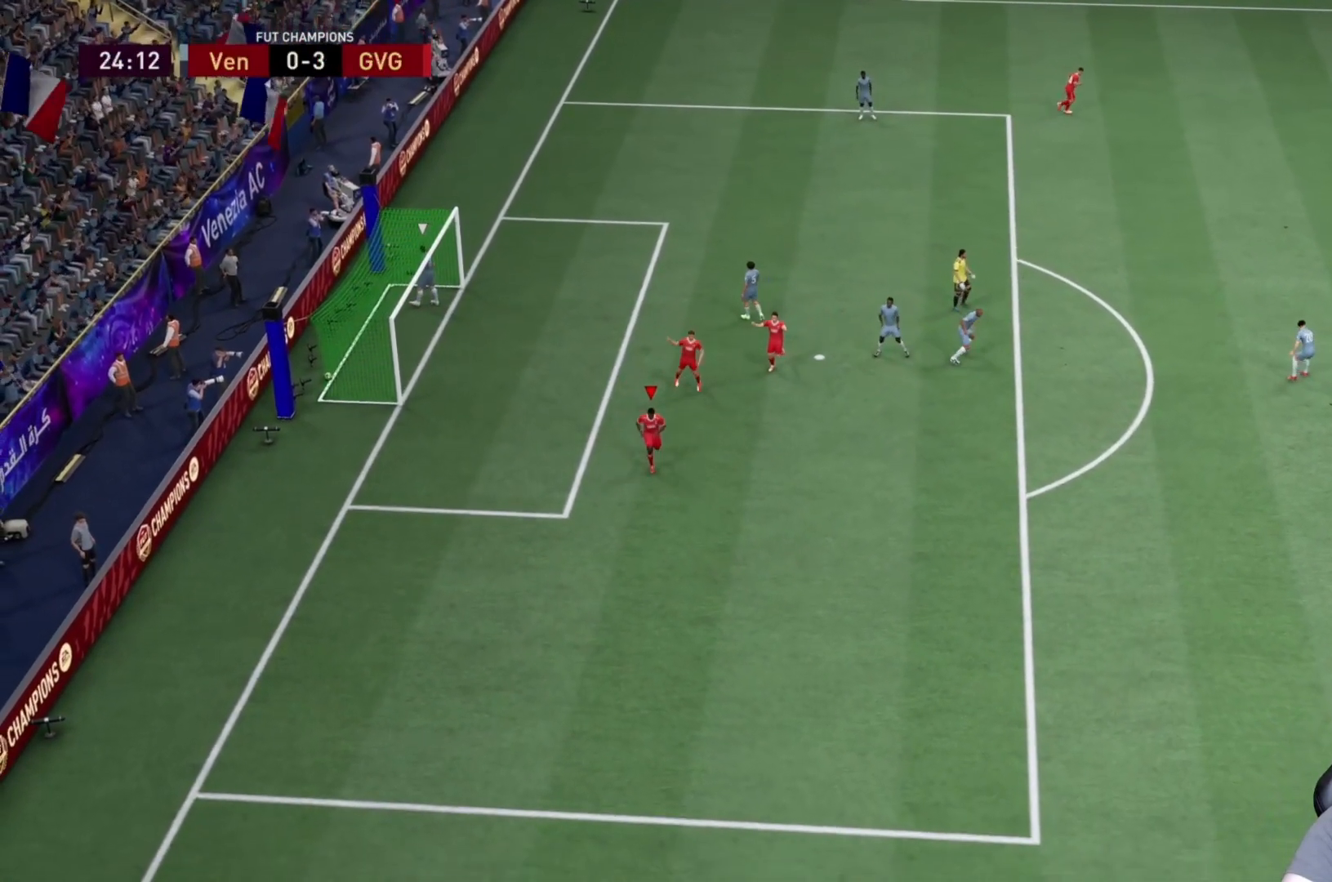
{"dt_ms": 500, "buttons": [], "left_stick": "down-right", "right_stick": "center", "events": [[300, "left_stick", "down-right"]]}
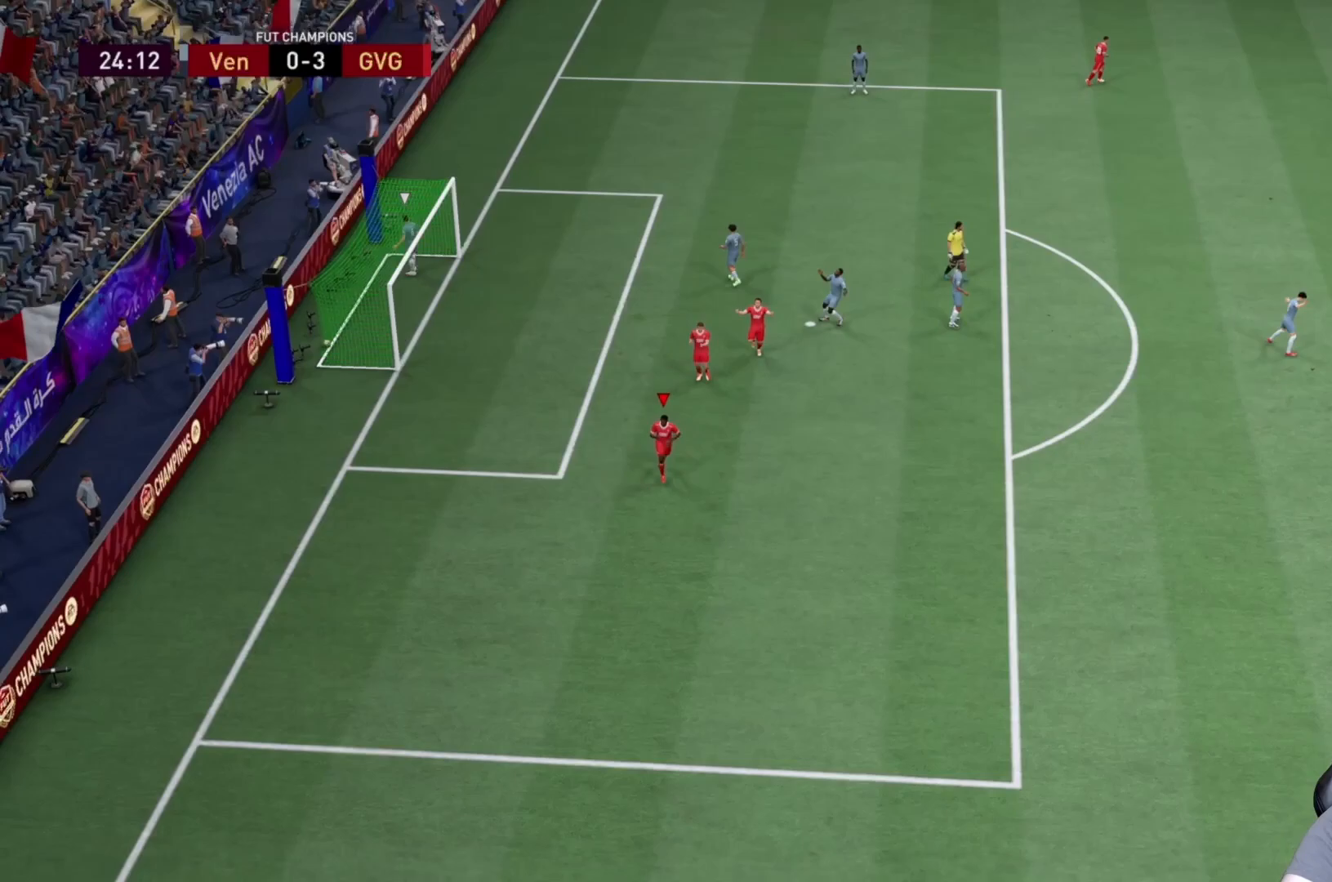
{"dt_ms": 500, "buttons": [], "left_stick": "down", "right_stick": "center", "events": [[167, "left_stick", "down"], [267, "R1", "down"], [317, "R1", "up"], [317, "TRIANGLE", "down"], [433, "TRIANGLE", "up"]]}
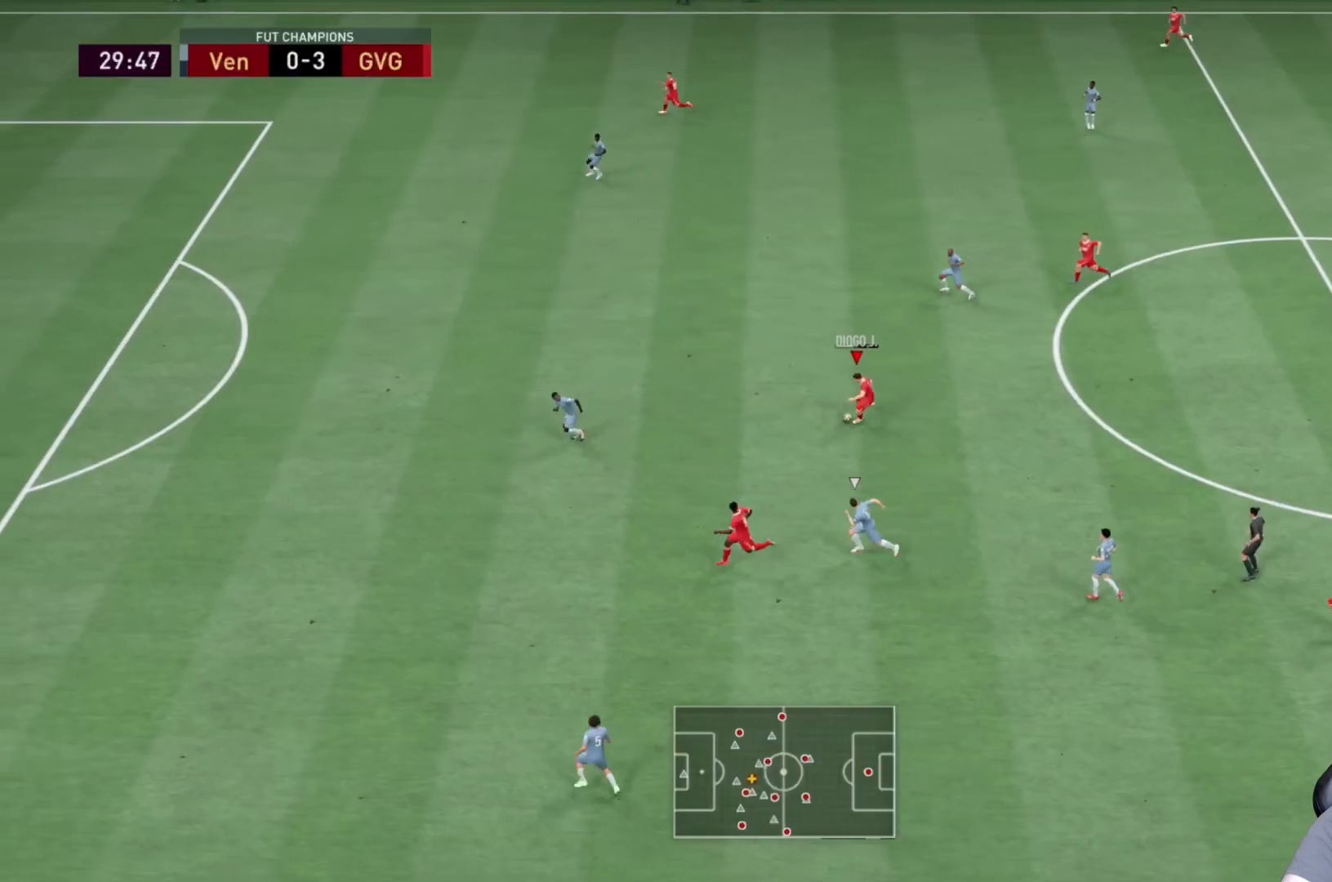
{"dt_ms": 500, "buttons": ["R2"], "left_stick": "down", "right_stick": "center", "events": [[383, "R2", "down"]]}
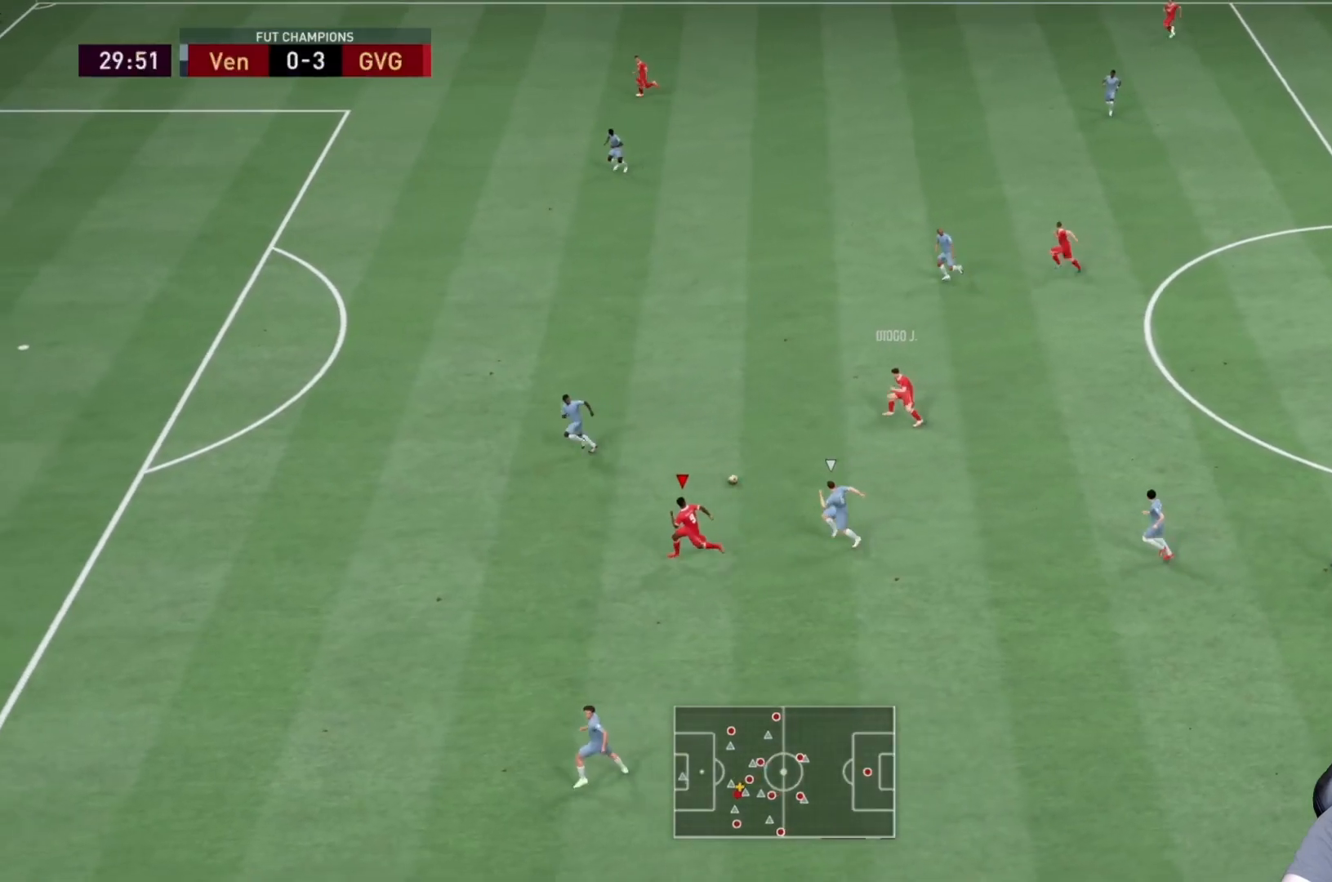
{"dt_ms": 500, "buttons": [], "left_stick": "center", "right_stick": "center", "events": [[350, "left_stick", "center"], [400, "R2", "up"]]}
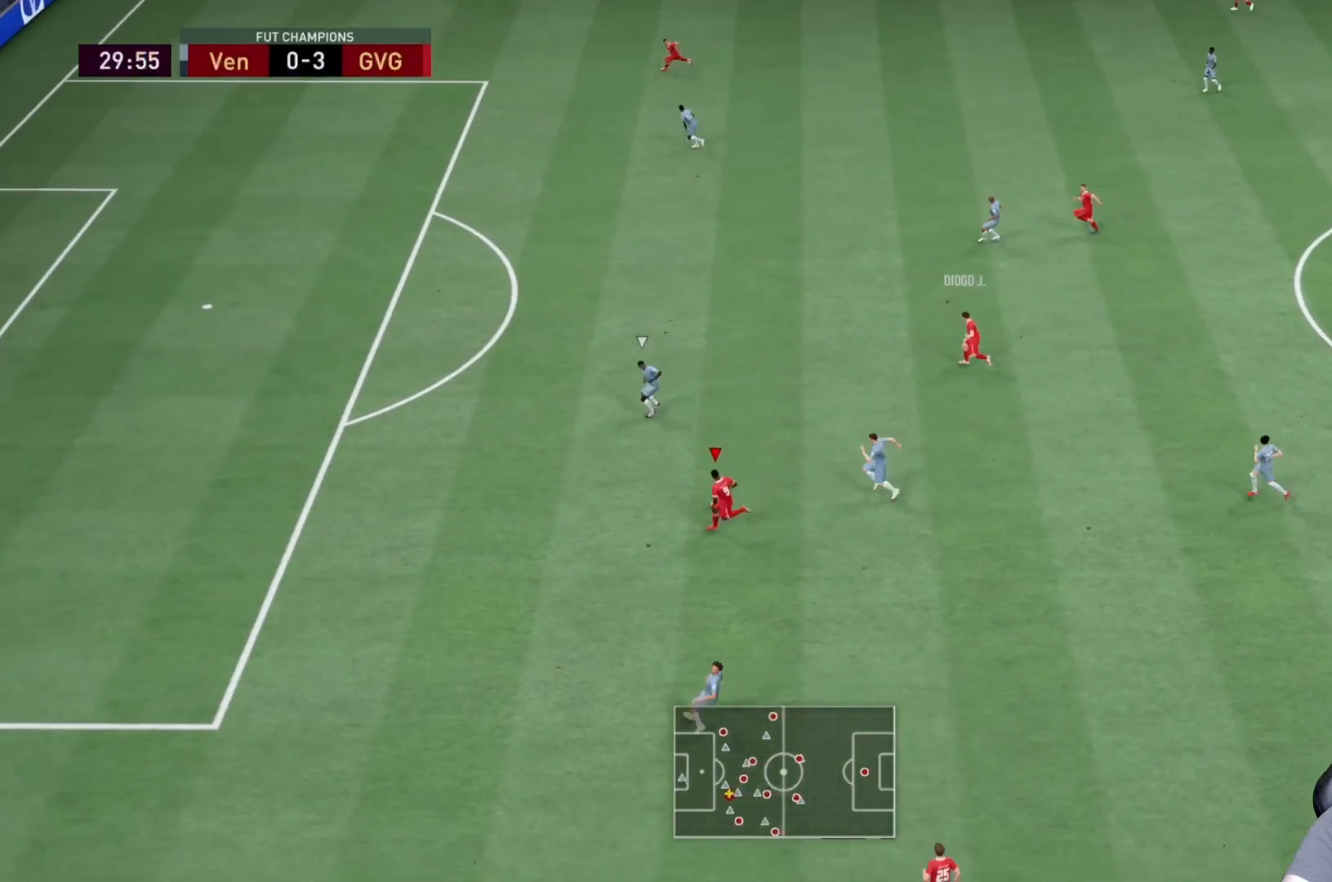
{"dt_ms": 500, "buttons": [], "left_stick": "center", "right_stick": "center", "events": []}
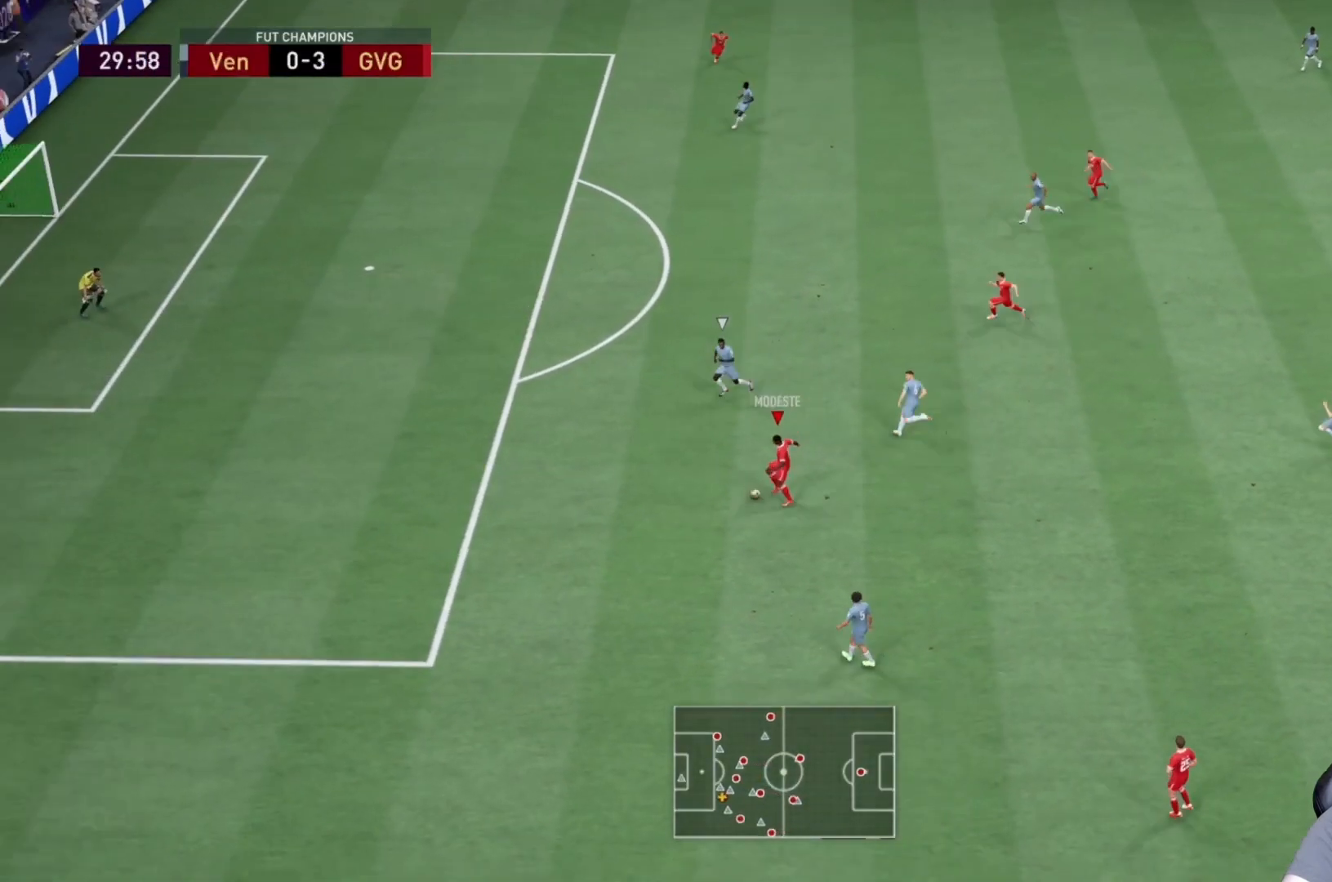
{"dt_ms": 500, "buttons": [], "left_stick": "center", "right_stick": "center", "events": []}
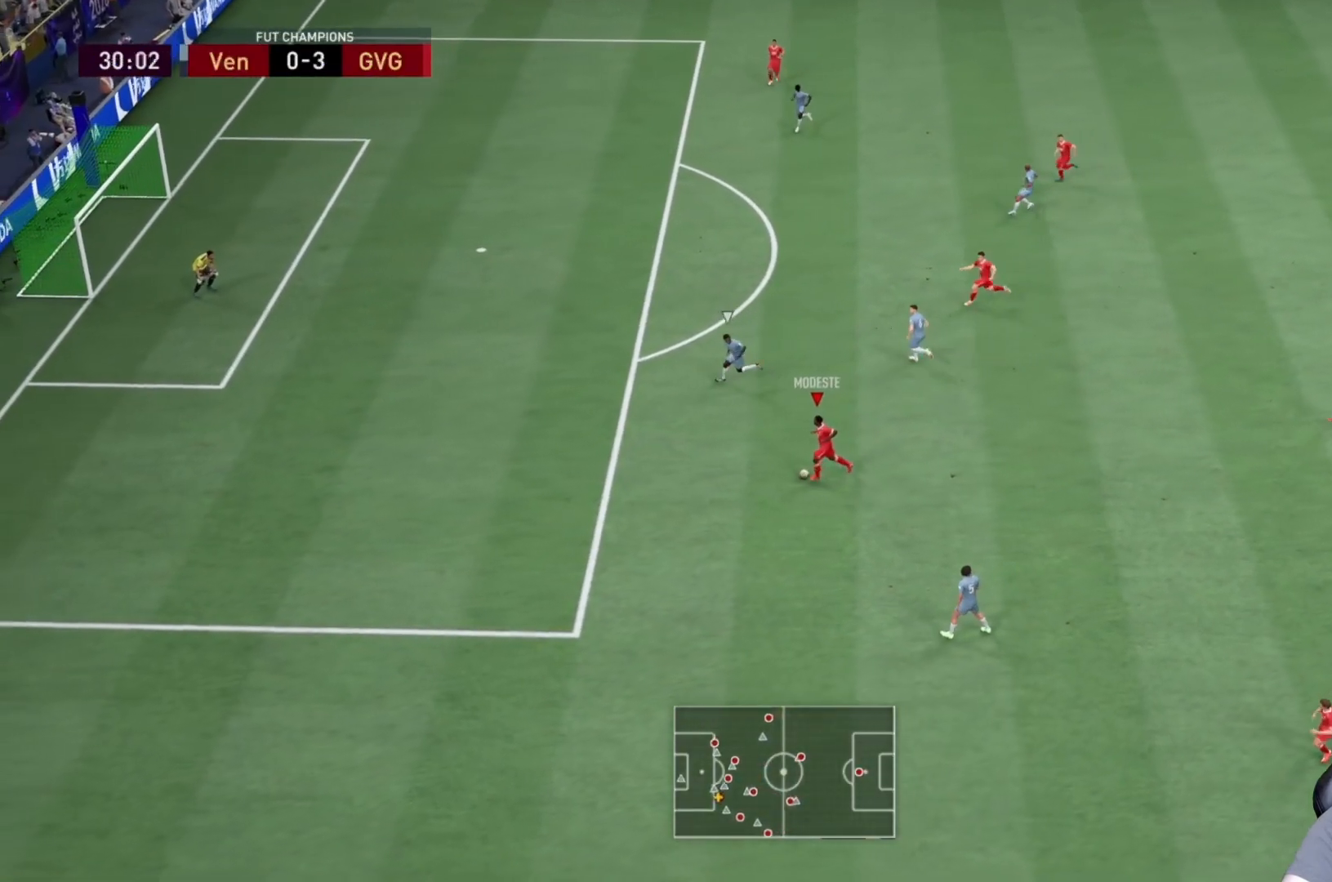
{"dt_ms": 500, "buttons": [], "left_stick": "up", "right_stick": "center", "events": [[417, "left_stick", "up"]]}
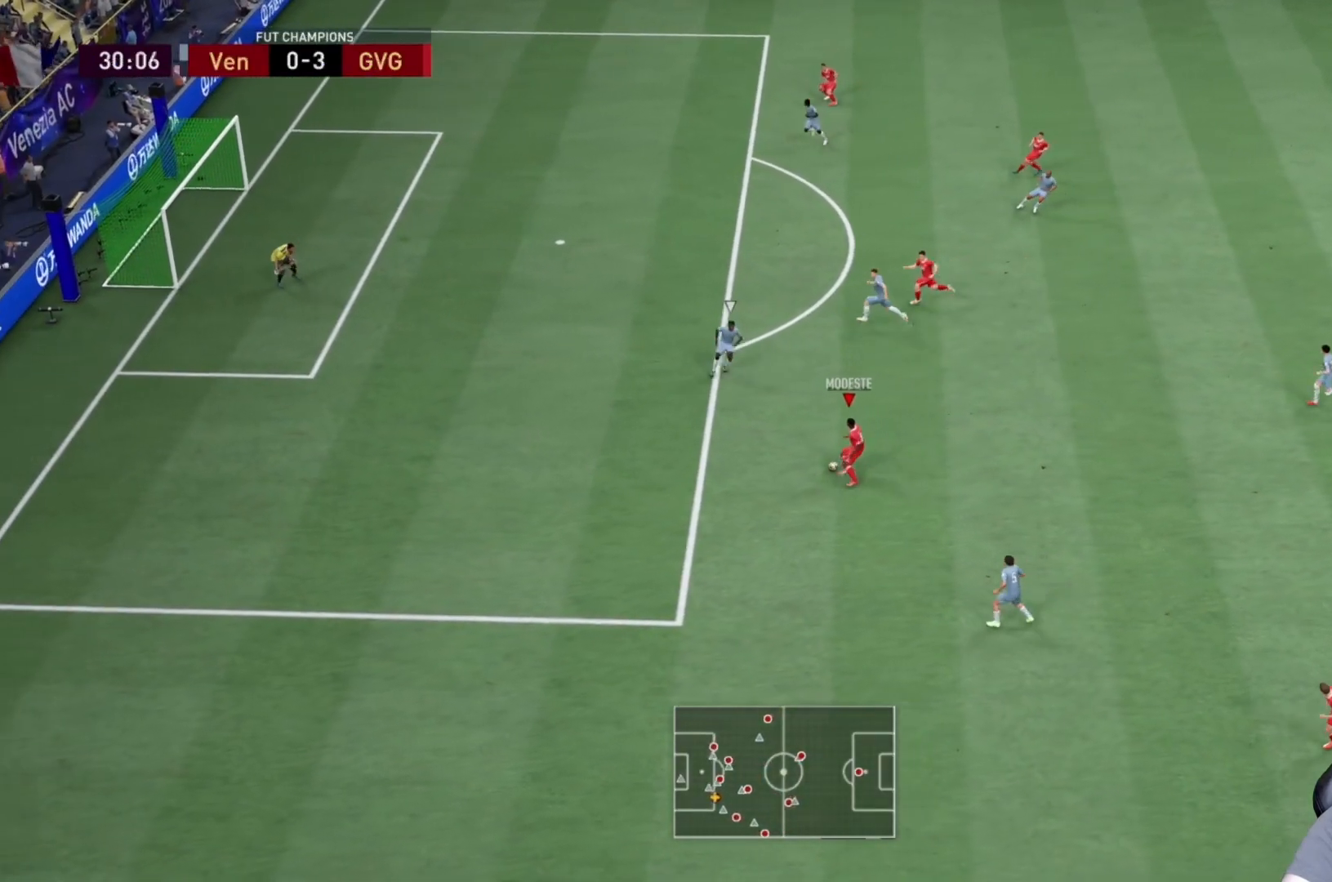
{"dt_ms": 500, "buttons": [], "left_stick": "center", "right_stick": "center", "events": [[33, "TRIANGLE", "down"], [100, "L1", "down"], [133, "TRIANGLE", "up"], [217, "L1", "up"], [267, "left_stick", "center"]]}
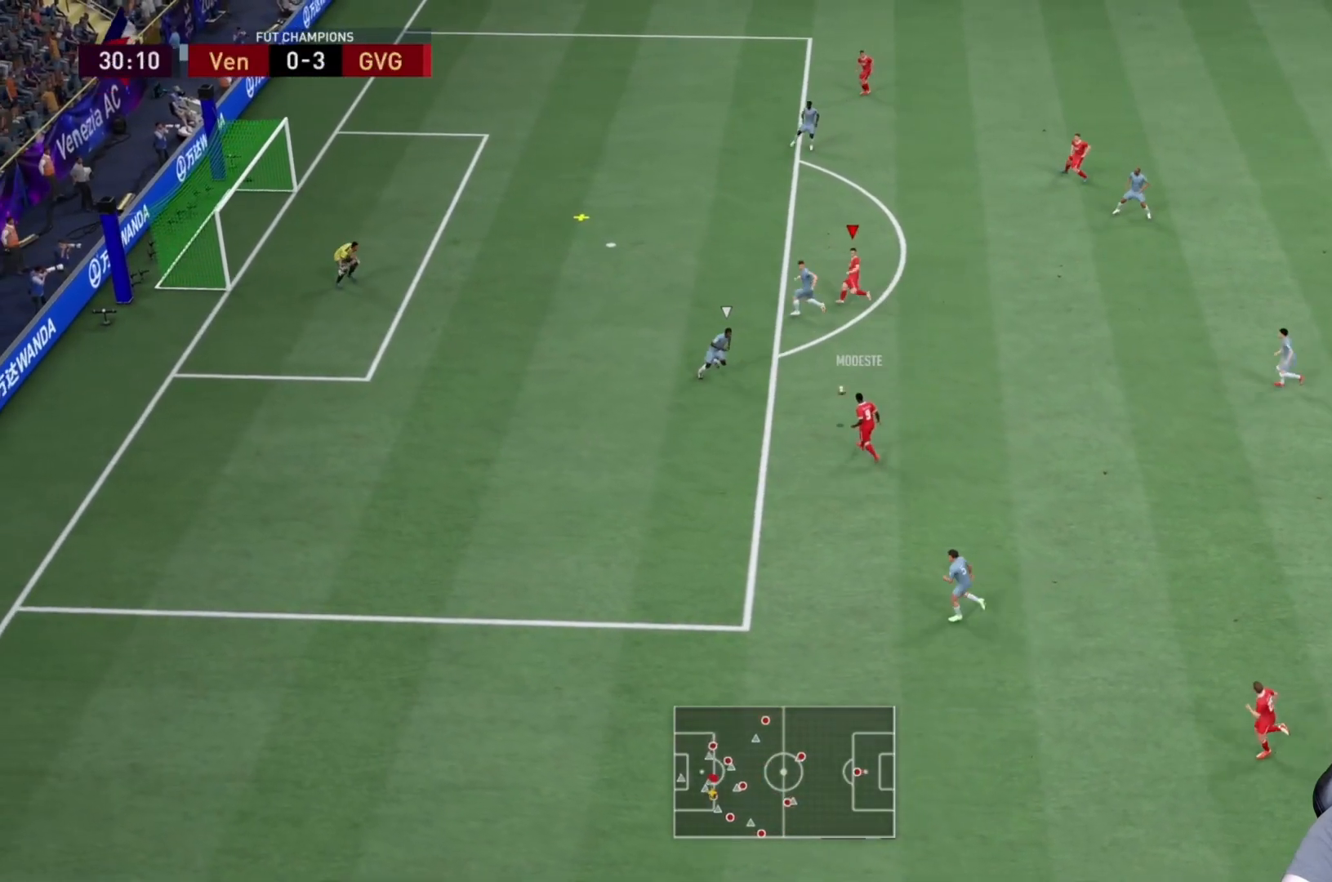
{"dt_ms": 500, "buttons": [], "left_stick": "center", "right_stick": "center", "events": []}
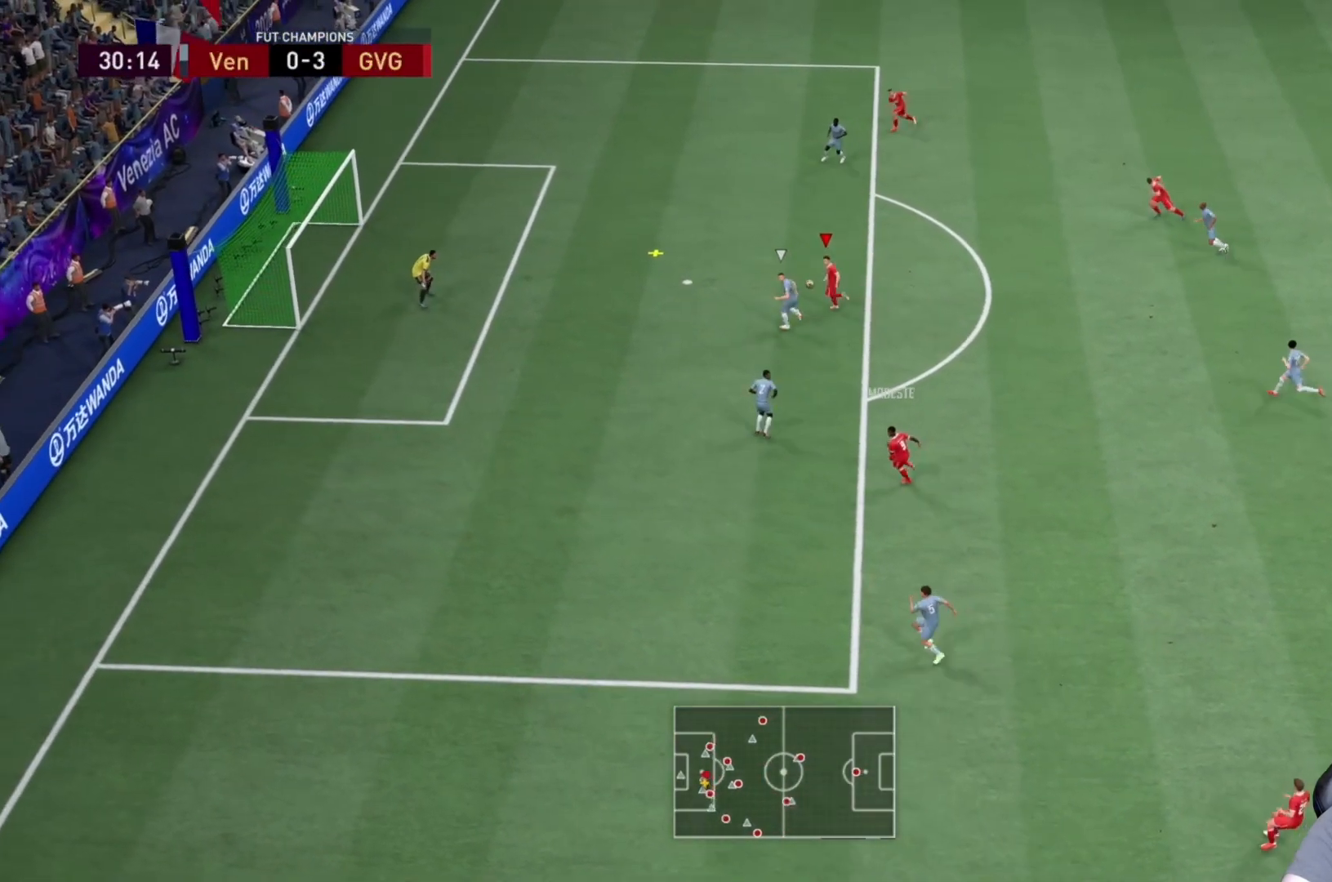
{"dt_ms": 500, "buttons": [], "left_stick": "center", "right_stick": "center", "events": [[283, "CIRCLE", "down"], [450, "CIRCLE", "up"]]}
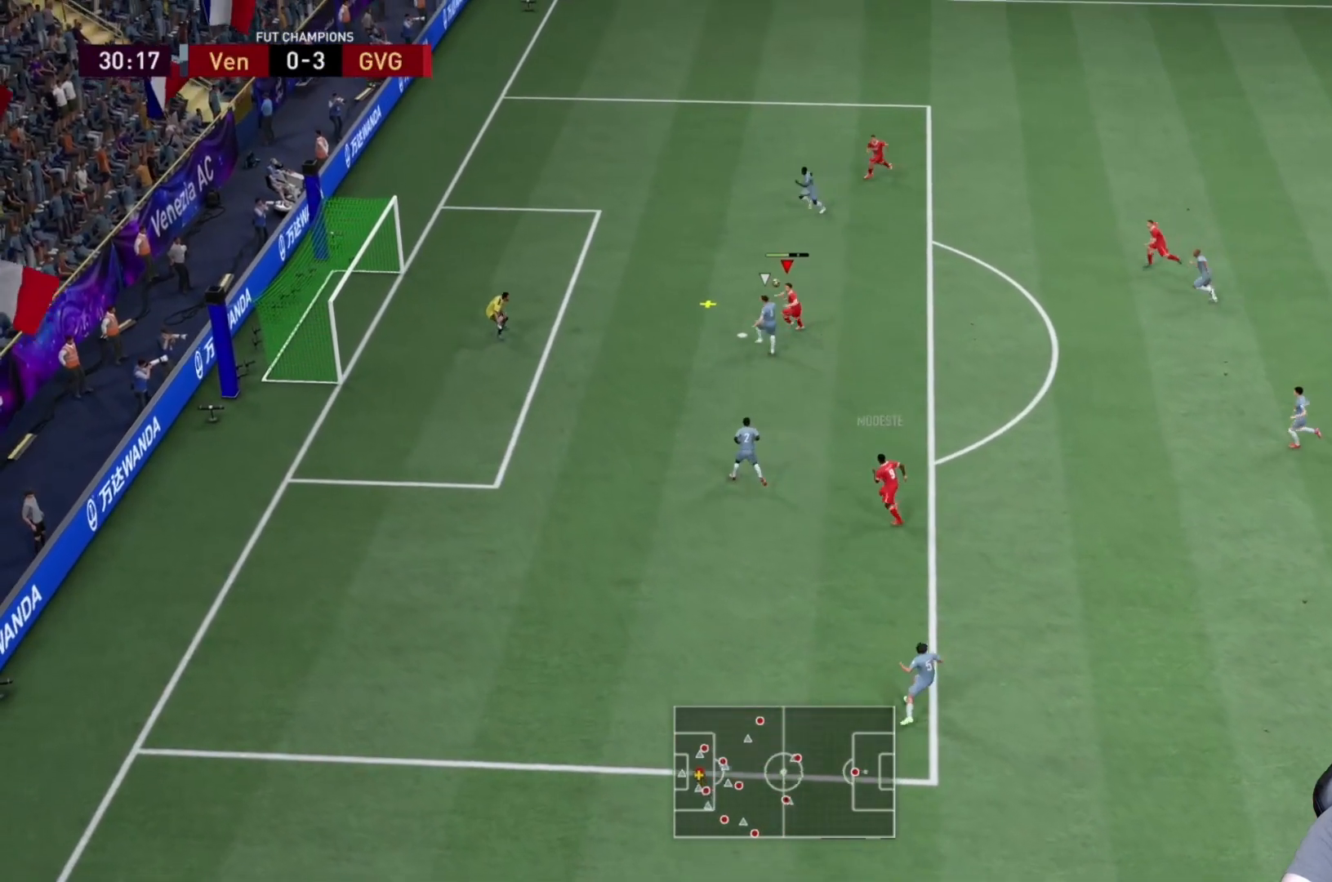
{"dt_ms": 500, "buttons": ["R2"], "left_stick": "center", "right_stick": "center", "events": [[300, "R2", "down"]]}
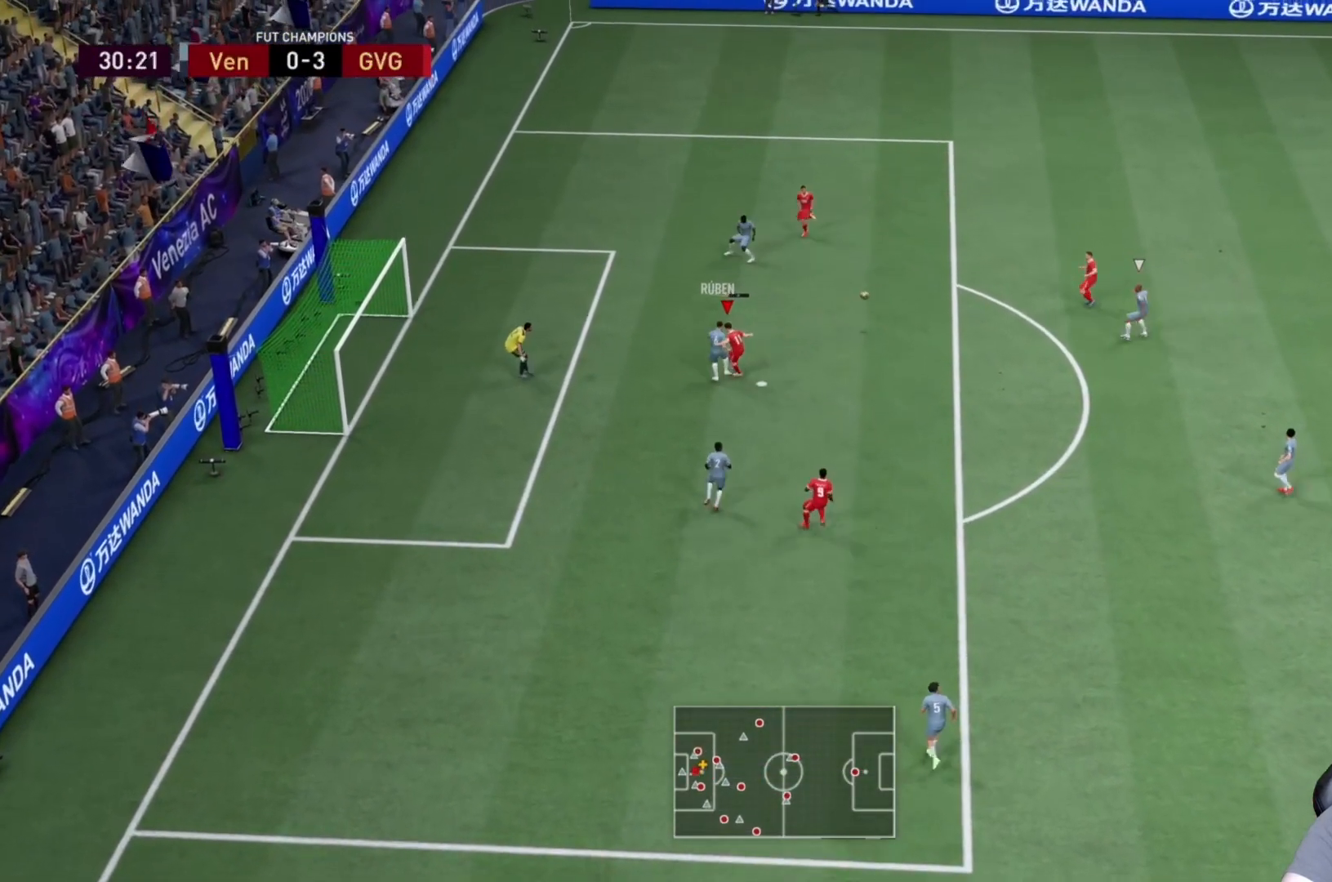
{"dt_ms": 500, "buttons": [], "left_stick": "center", "right_stick": "center", "events": [[267, "R2", "up"]]}
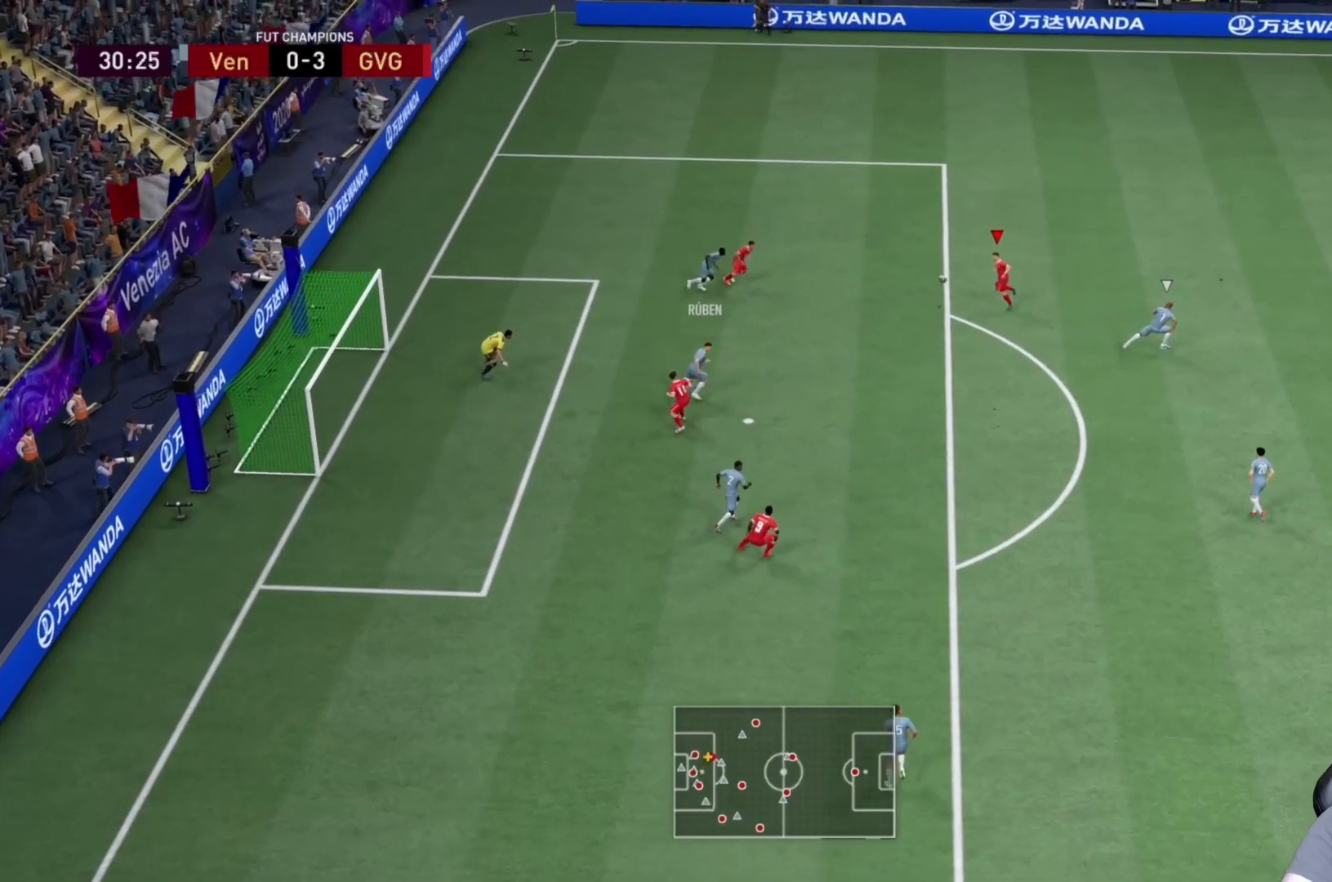
{"dt_ms": 500, "buttons": ["CIRCLE", "R1"], "left_stick": "down", "right_stick": "center", "events": [[100, "left_stick", "down"], [433, "CIRCLE", "down"], [483, "R1", "down"]]}
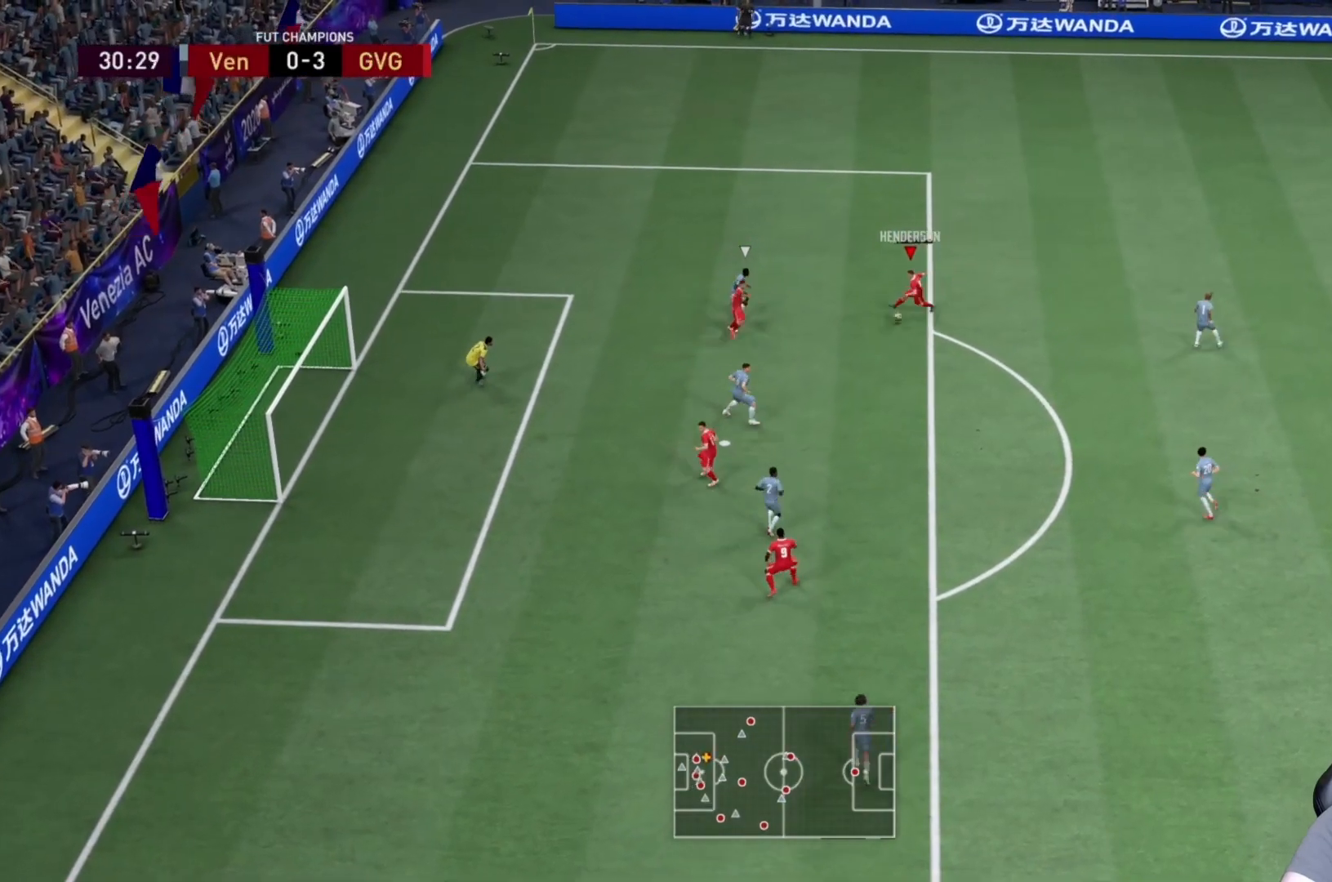
{"dt_ms": 500, "buttons": ["R2"], "left_stick": "down", "right_stick": "center", "events": [[117, "CIRCLE", "up"], [117, "R1", "up"], [367, "R2", "down"]]}
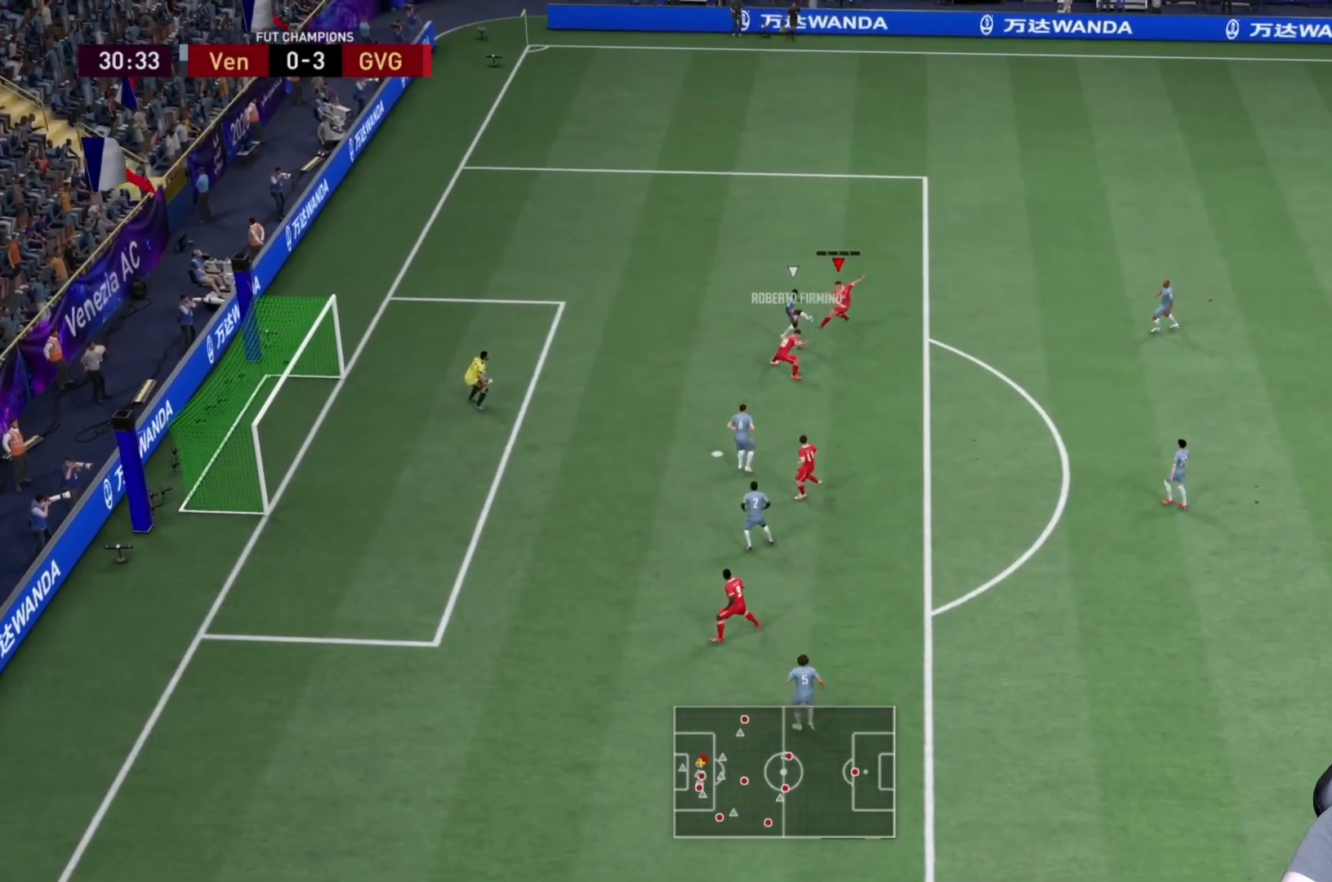
{"dt_ms": 1000, "buttons": [], "left_stick": "down-right", "right_stick": "center"}
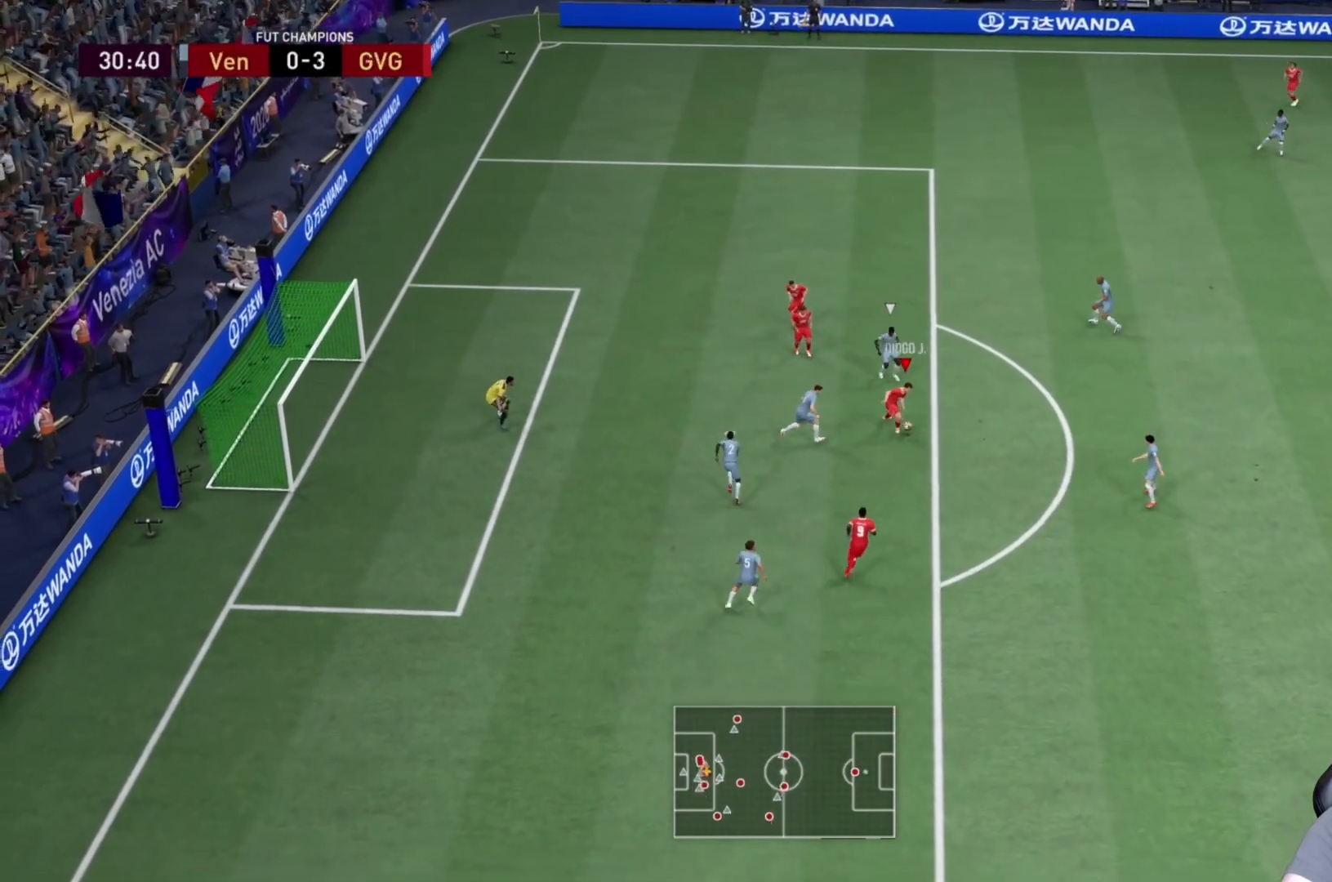
{"dt_ms": 500, "buttons": [], "left_stick": "down", "right_stick": "center", "events": [[233, "CROSS", "down"], [333, "CROSS", "up"], [383, "left_stick", "down"]]}
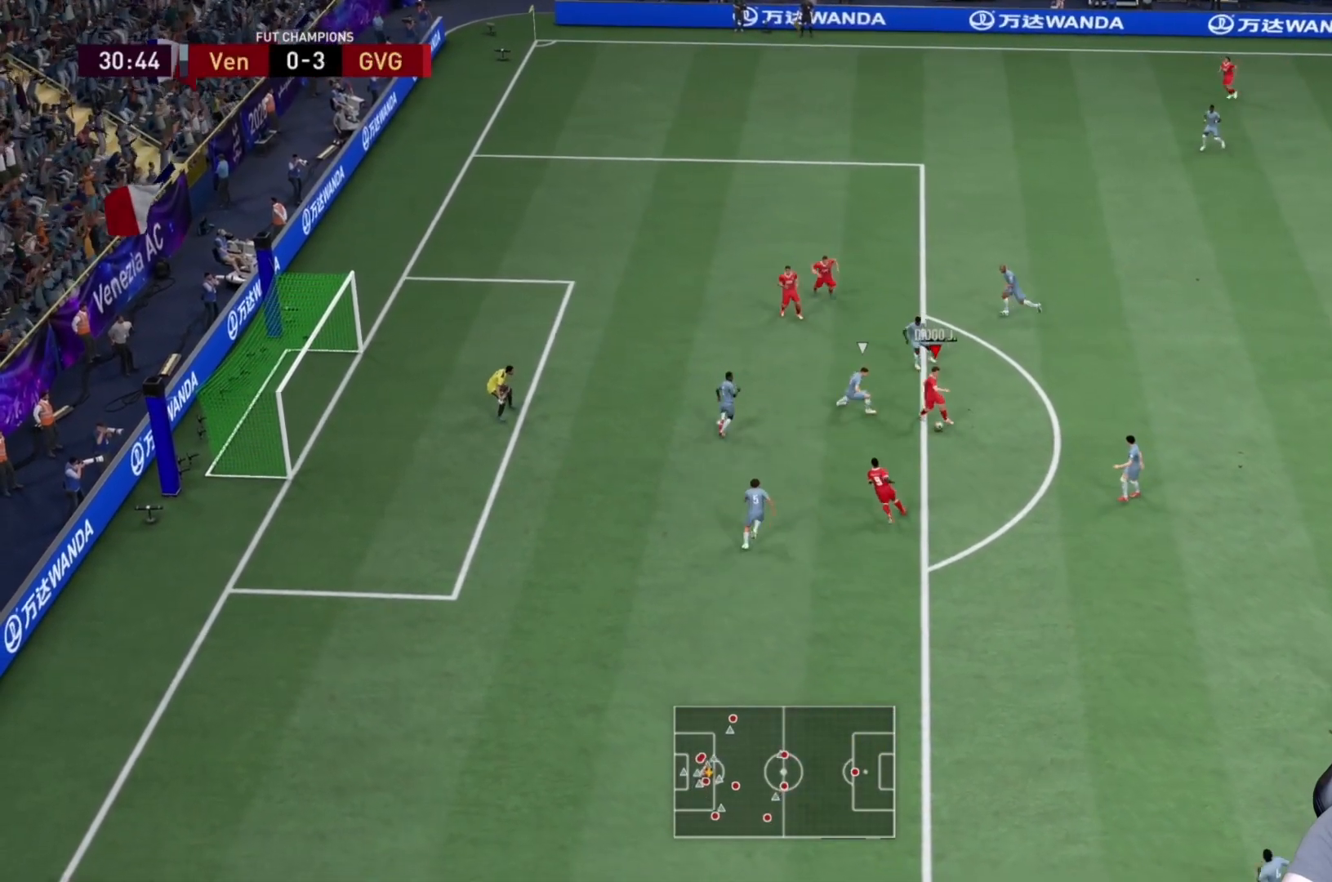
{"dt_ms": 500, "buttons": [], "left_stick": "up", "right_stick": "center", "events": [[283, "left_stick", "center"], [450, "left_stick", "up"]]}
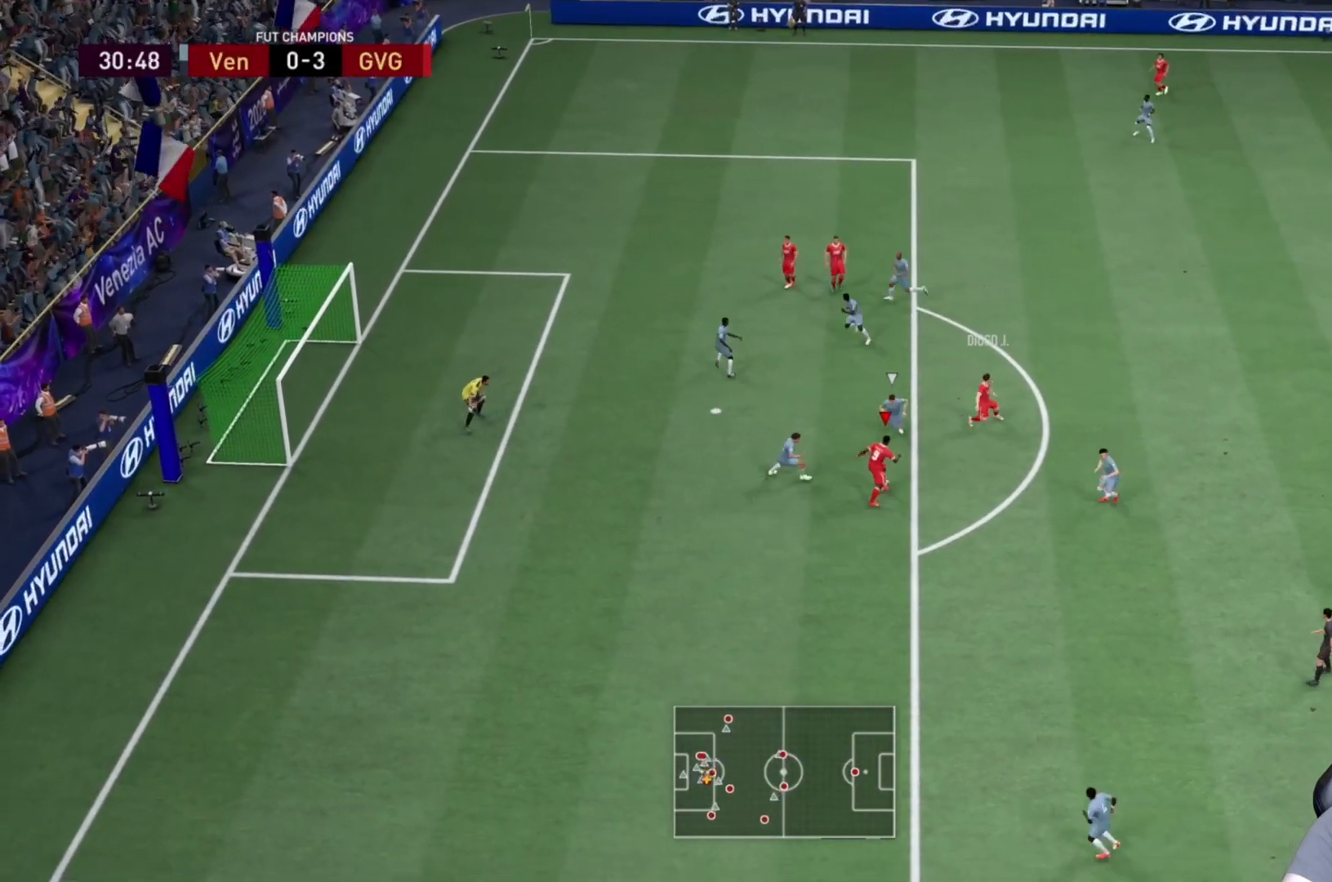
{"dt_ms": 500, "buttons": [], "left_stick": "down-right", "right_stick": "center", "events": [[217, "left_stick", "center"], [300, "left_stick", "down-right"]]}
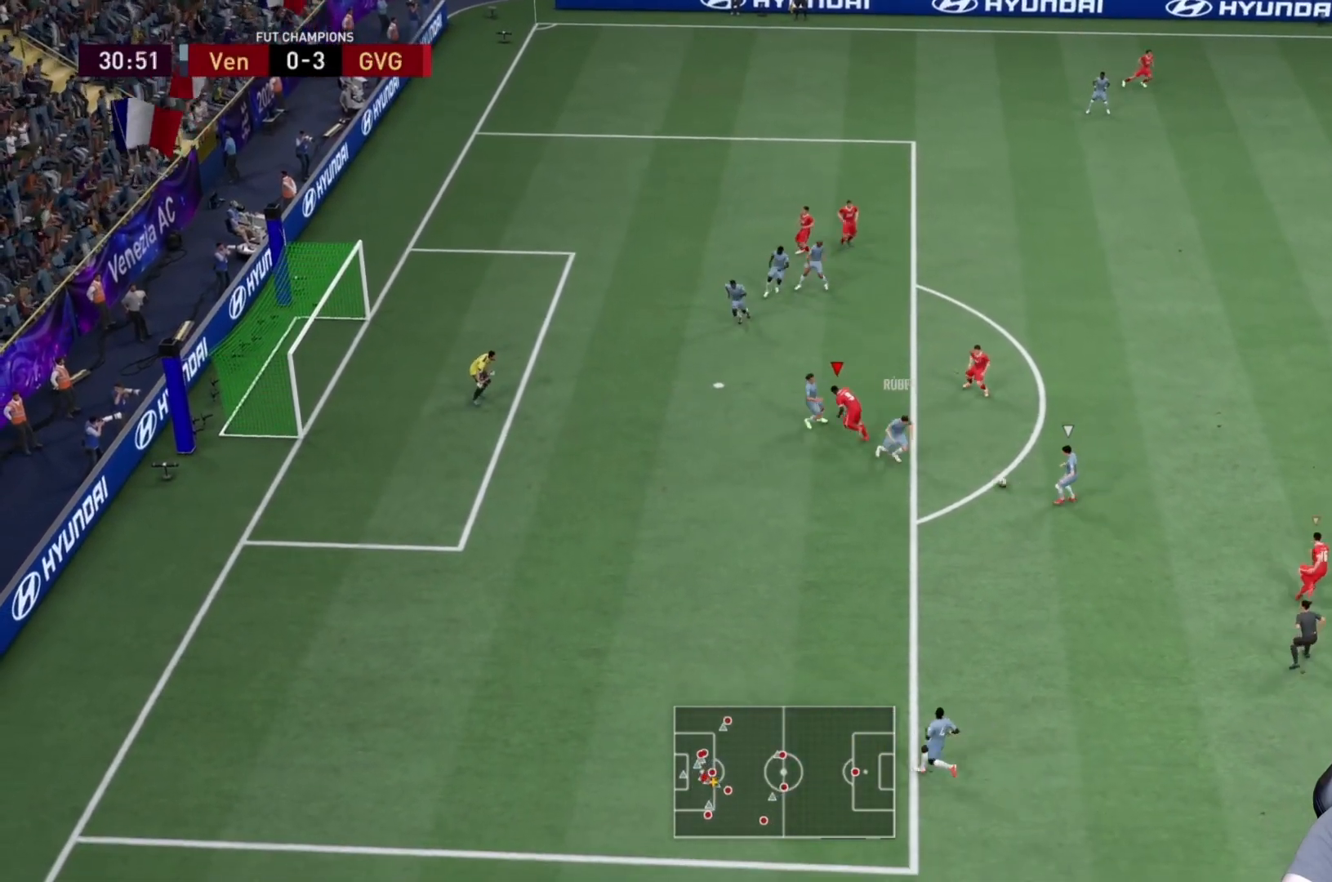
{"dt_ms": 500, "buttons": [], "left_stick": "up", "right_stick": "center", "events": [[317, "left_stick", "center"], [500, "left_stick", "up"]]}
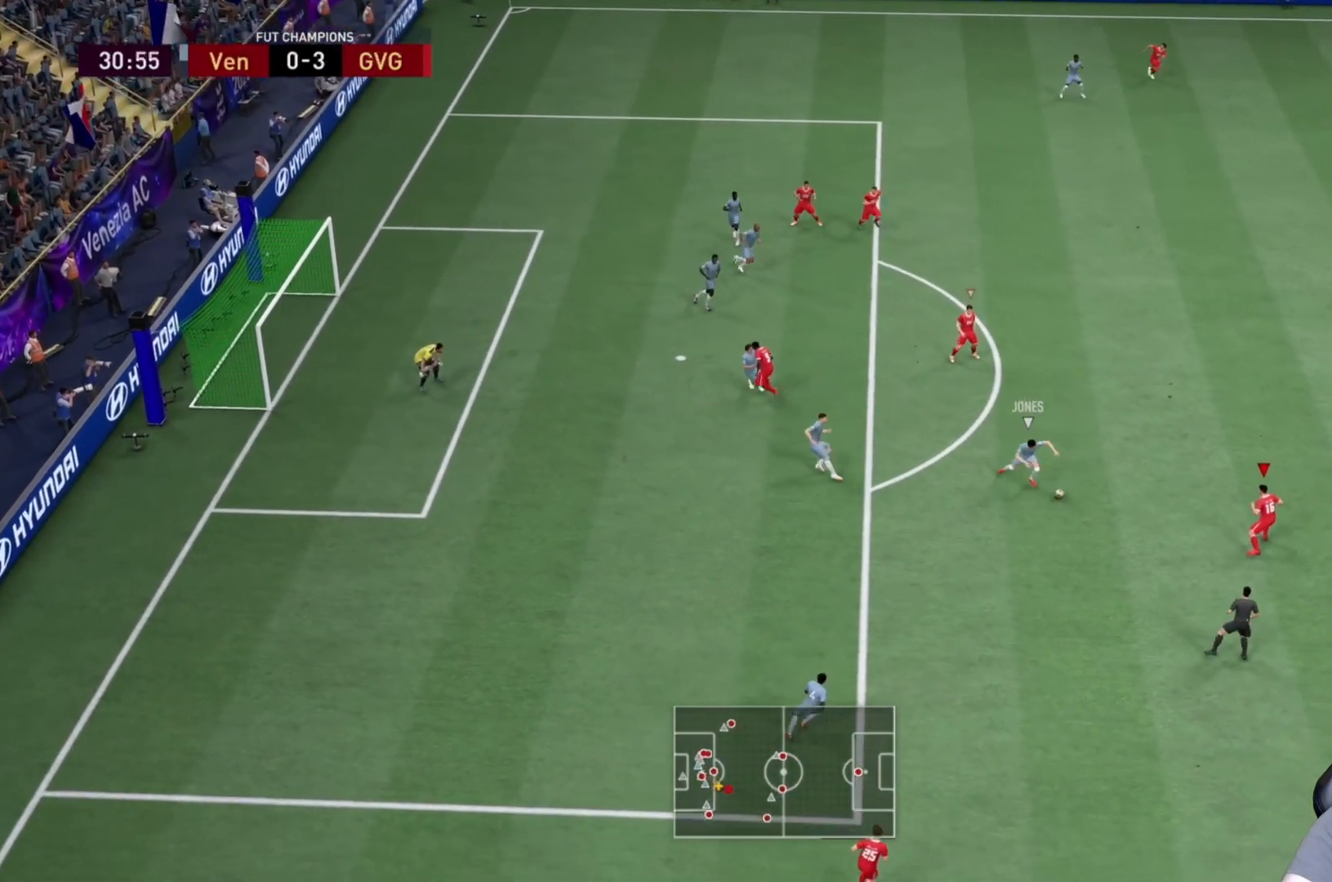
{"dt_ms": 500, "buttons": [], "left_stick": "down", "right_stick": "center", "events": [[67, "R2", "down"], [183, "R2", "up"], [183, "left_stick", "down"]]}
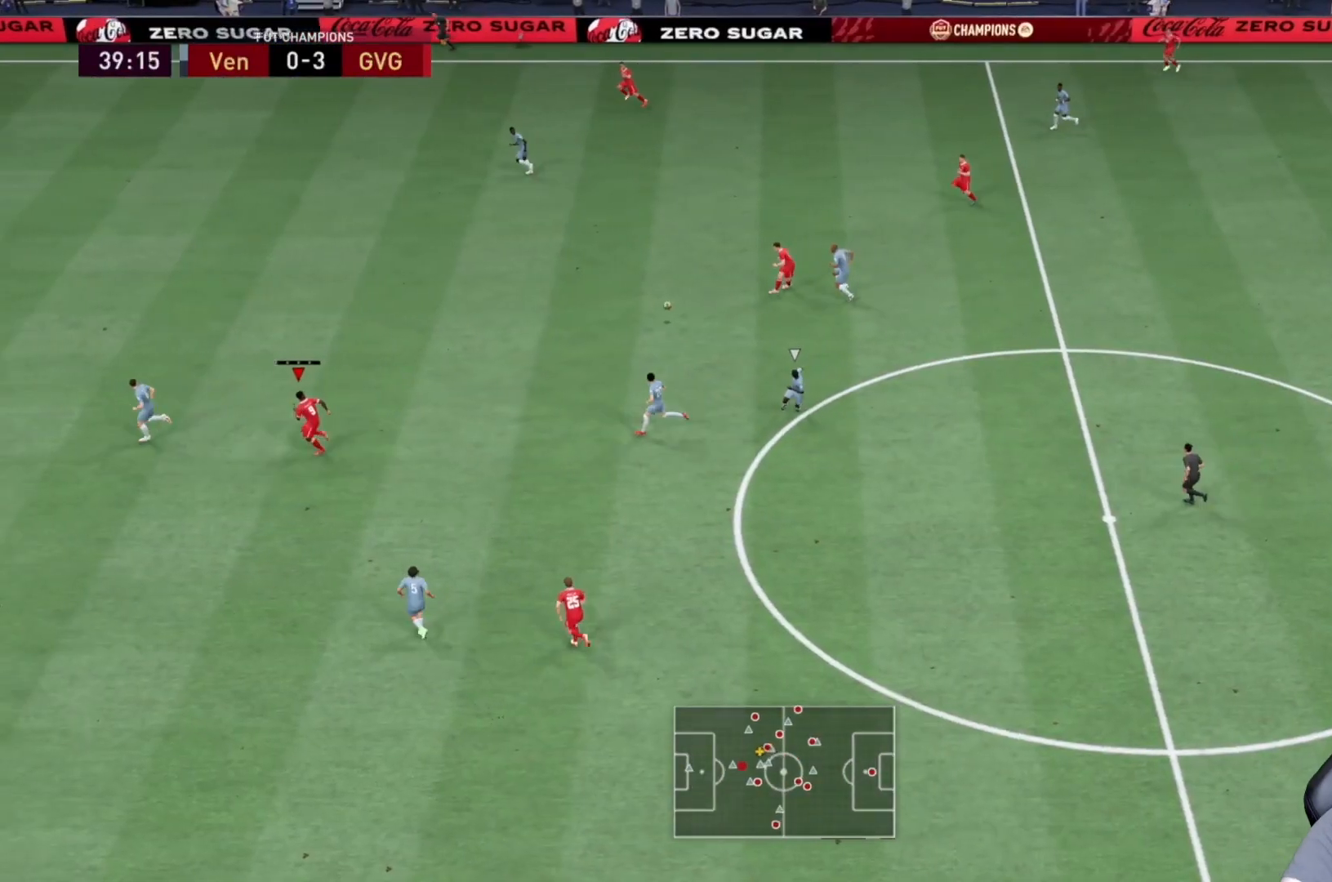
{"dt_ms": 500, "buttons": [], "left_stick": "center", "right_stick": "center", "events": [[267, "left_stick", "center"]]}
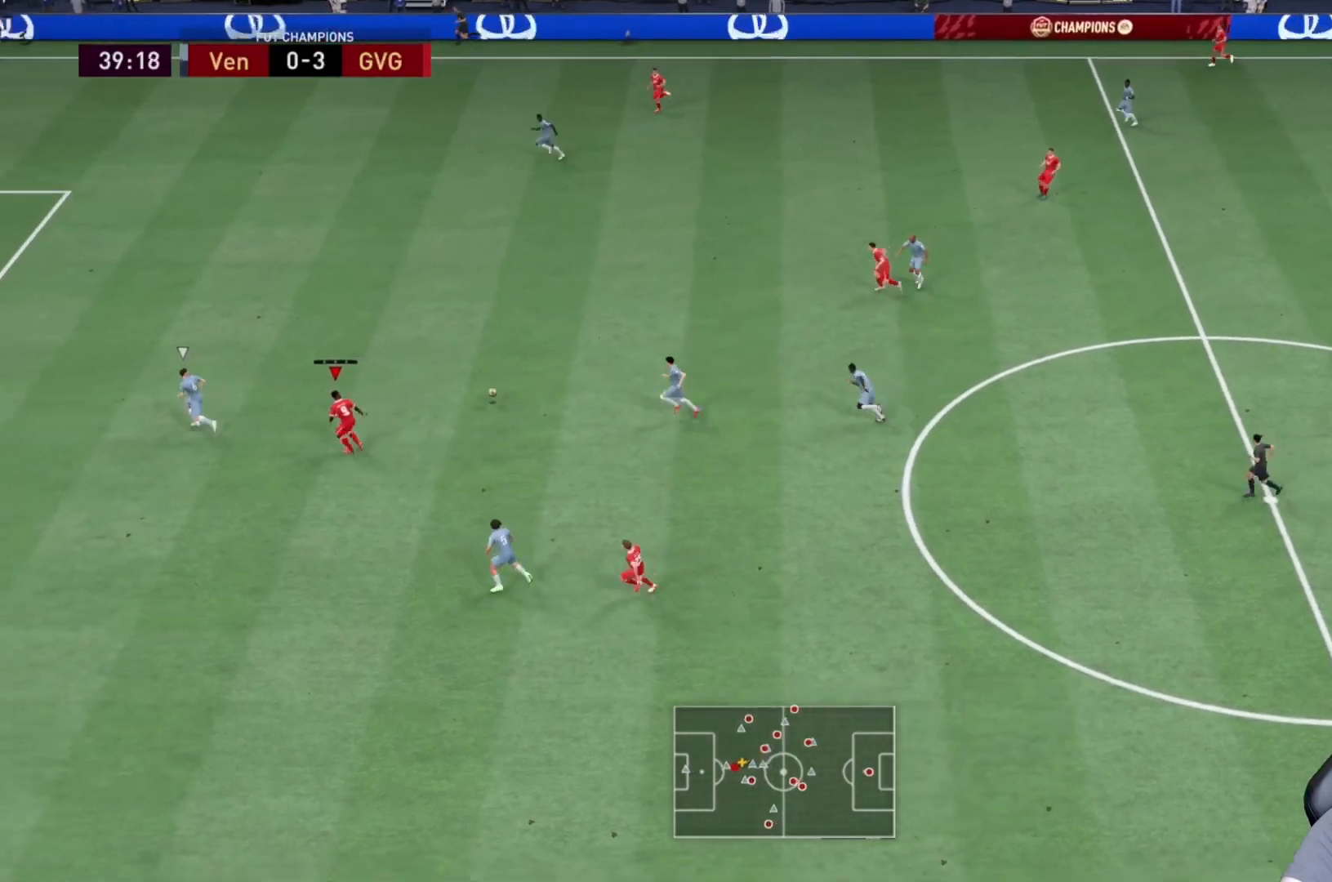
{"dt_ms": 500, "buttons": [], "left_stick": "up", "right_stick": "center", "events": [[417, "left_stick", "up"]]}
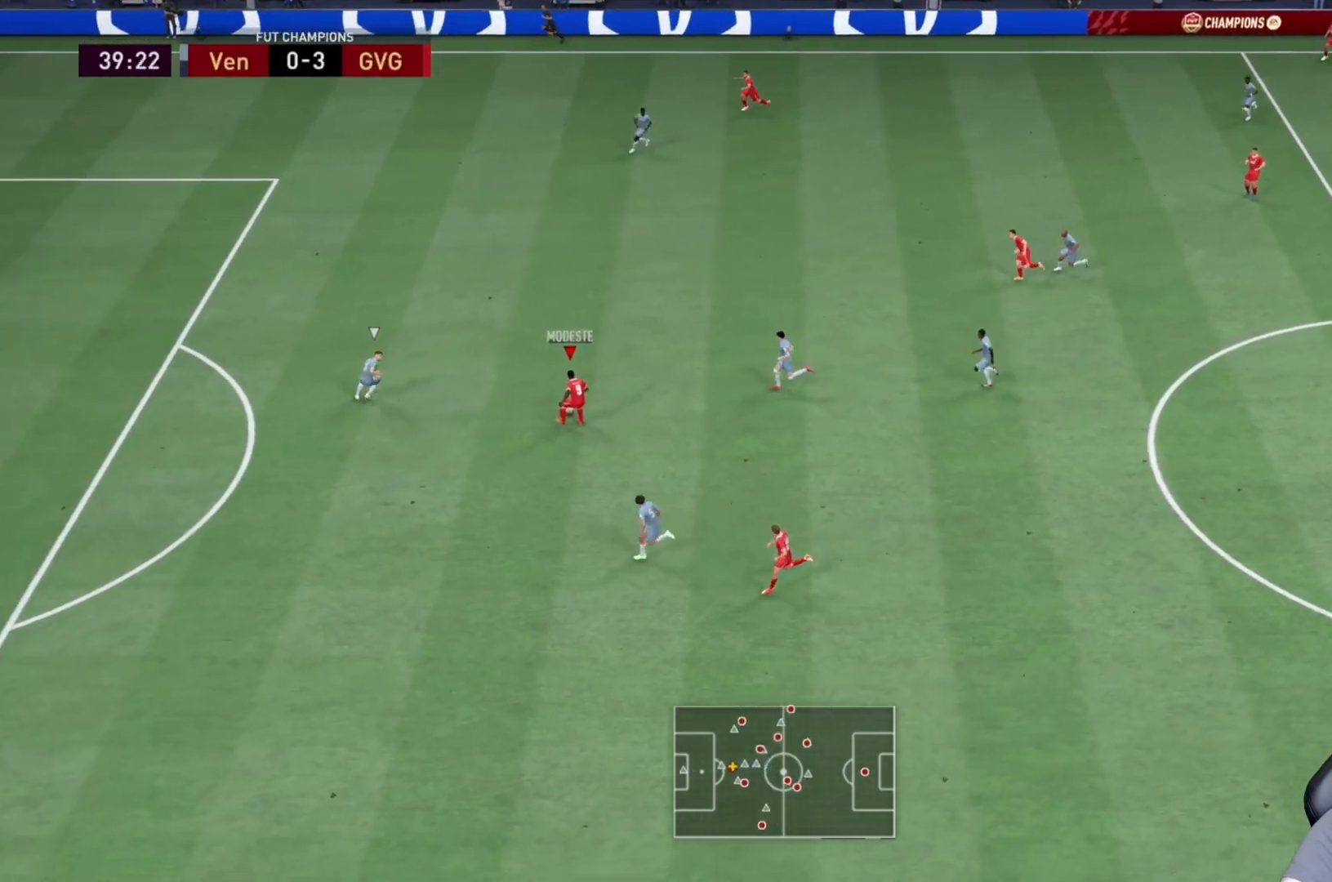
{"dt_ms": 500, "buttons": [], "left_stick": "up", "right_stick": "center", "events": []}
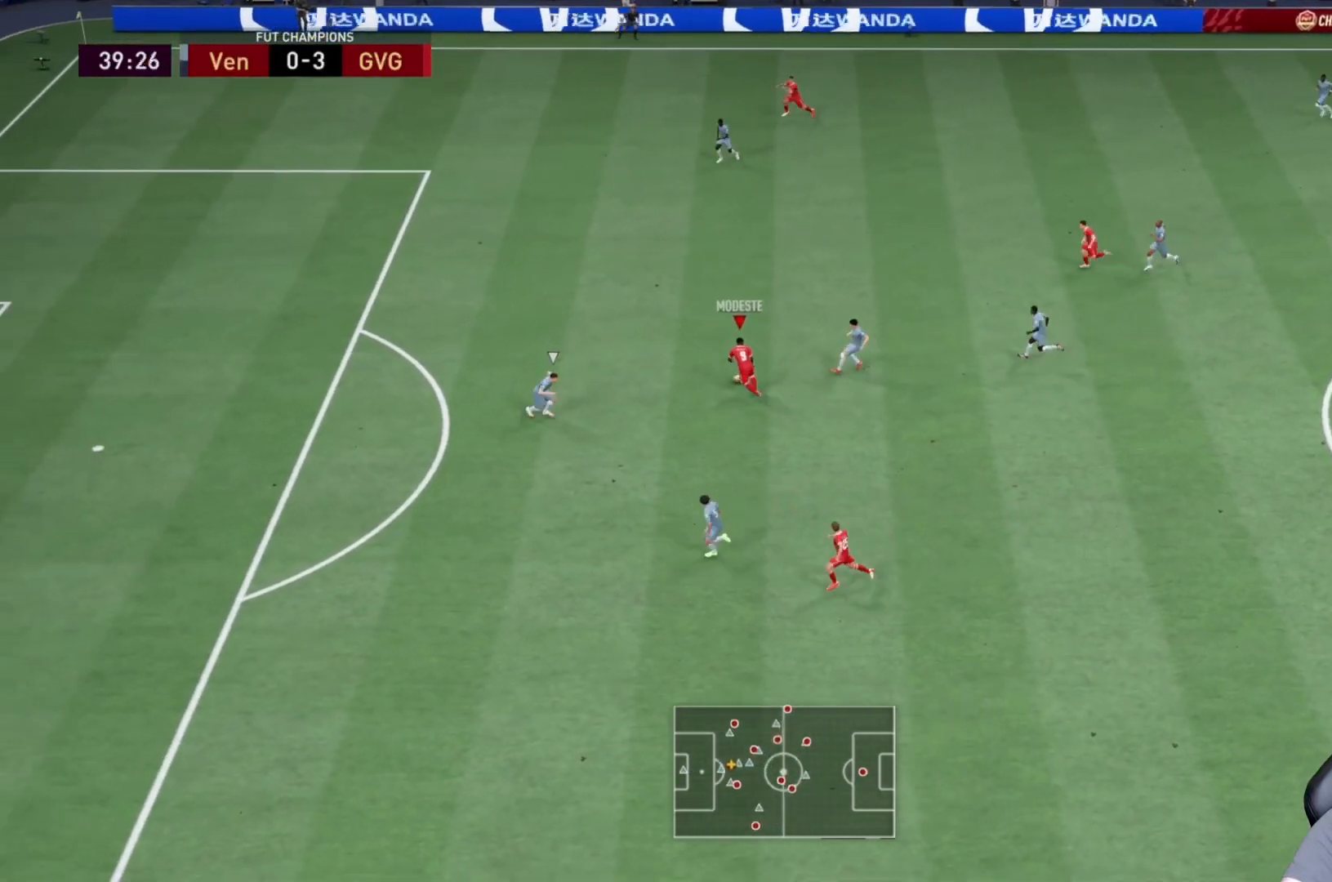
{"dt_ms": 500, "buttons": ["R2"], "left_stick": "up-left", "right_stick": "center"}
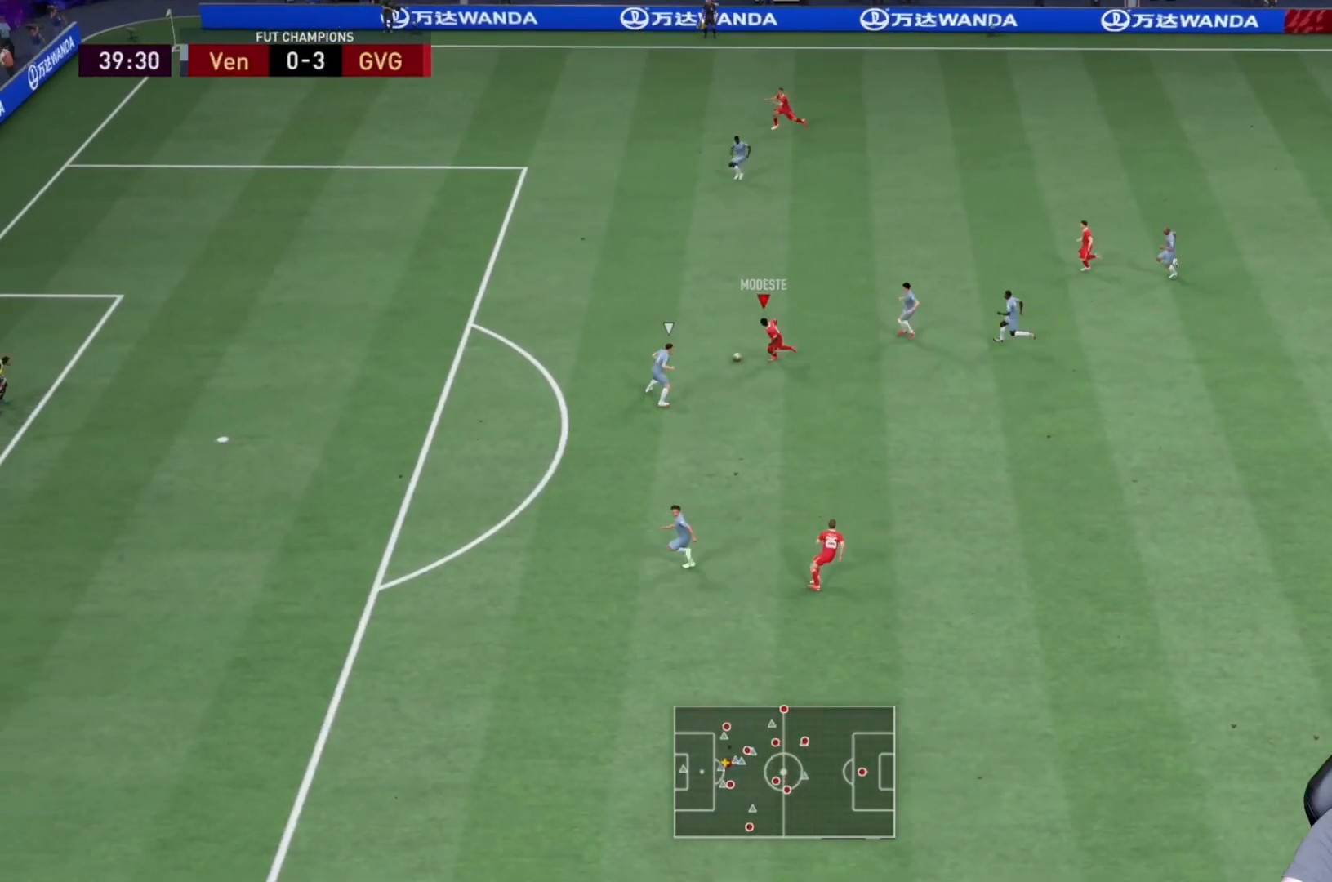
{"dt_ms": 500, "buttons": [], "left_stick": "right", "right_stick": "center", "events": [[117, "left_stick", "up"], [267, "left_stick", "center"], [300, "R2", "up"], [400, "left_stick", "right"]]}
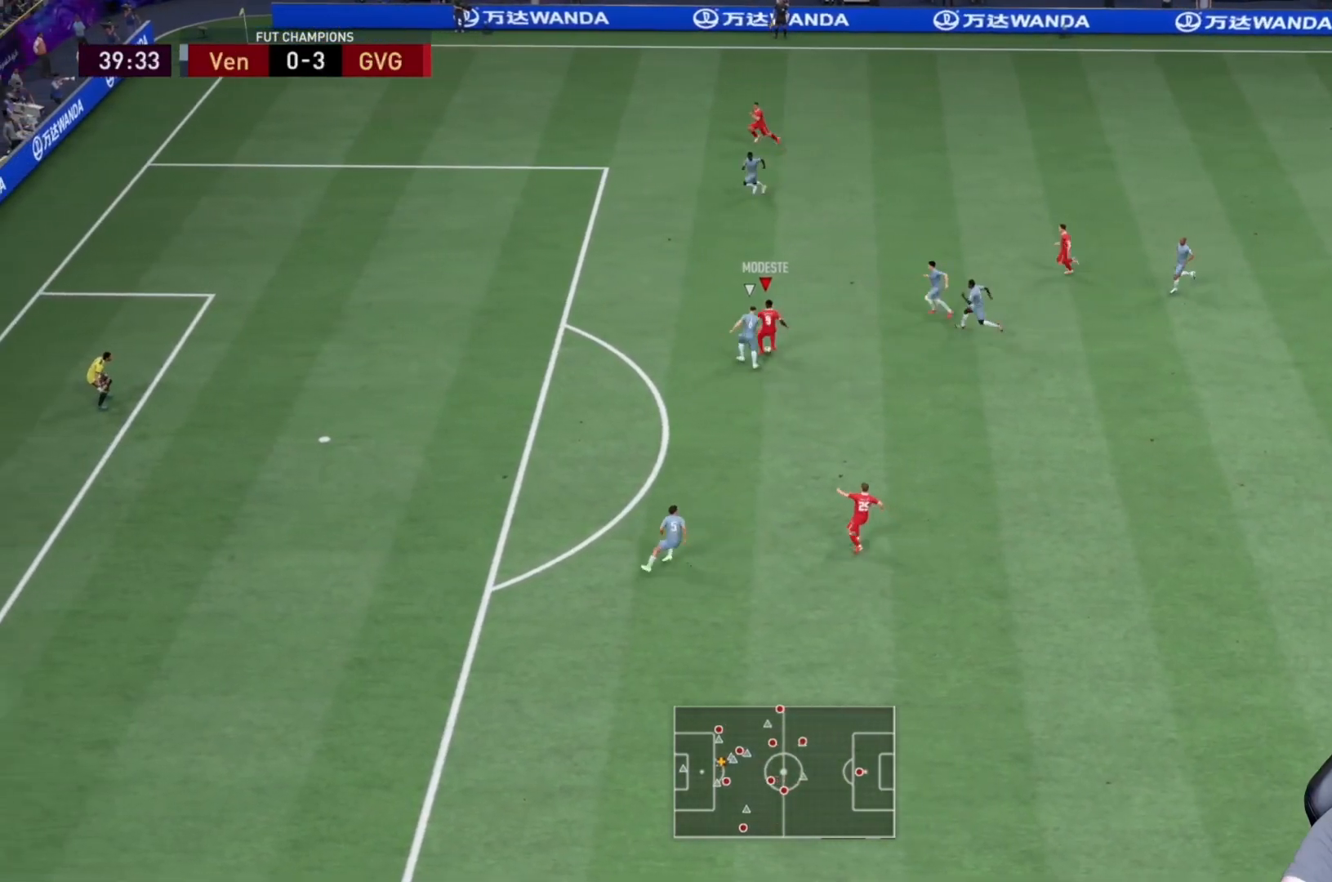
{"dt_ms": 500, "buttons": [], "left_stick": "down-right", "right_stick": "center", "events": [[233, "left_stick", "down-right"]]}
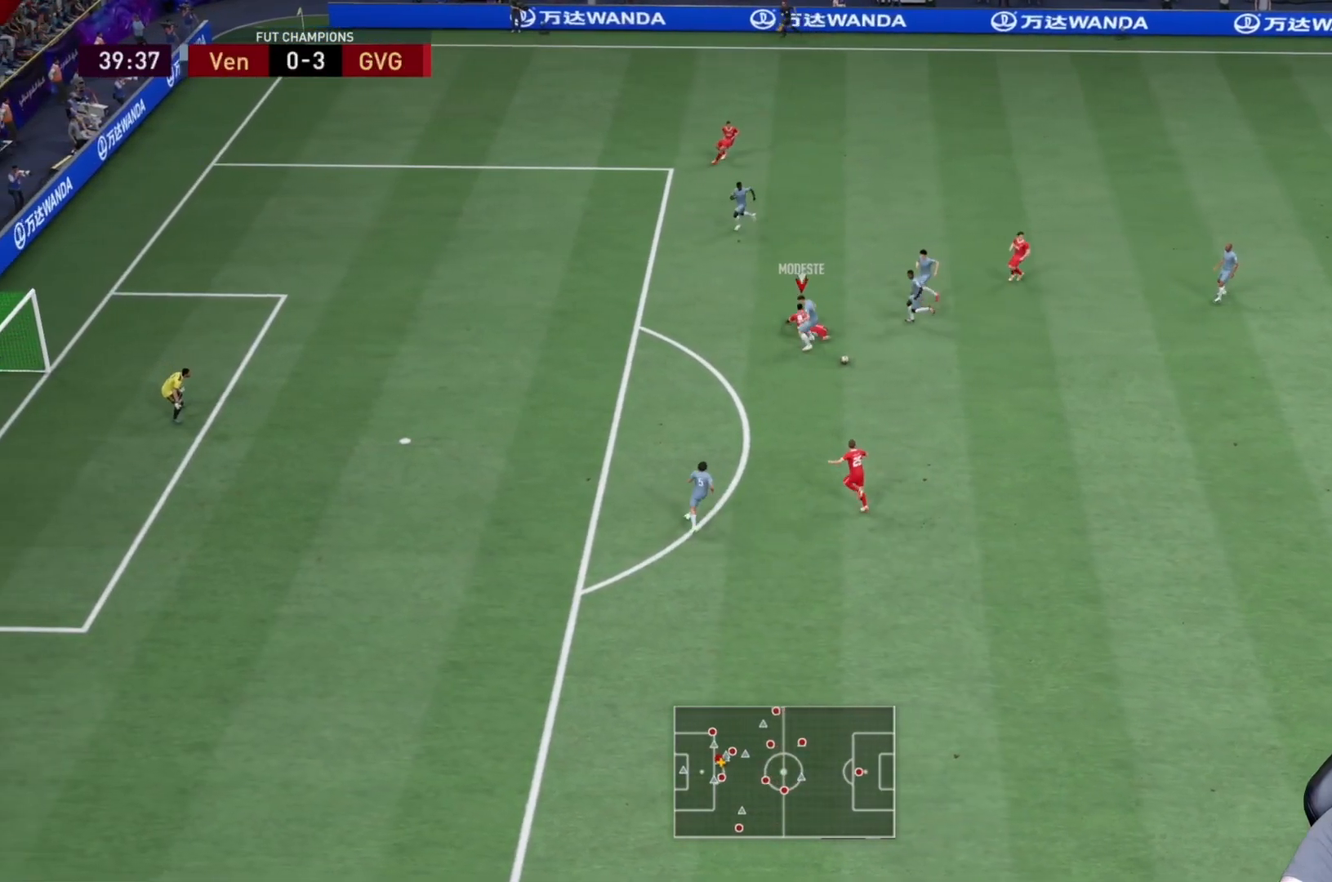
{"dt_ms": 500, "buttons": ["R2"], "left_stick": "down-right", "right_stick": "center", "events": [[17, "left_stick", "down"], [467, "R2", "down"], [500, "left_stick", "down-right"]]}
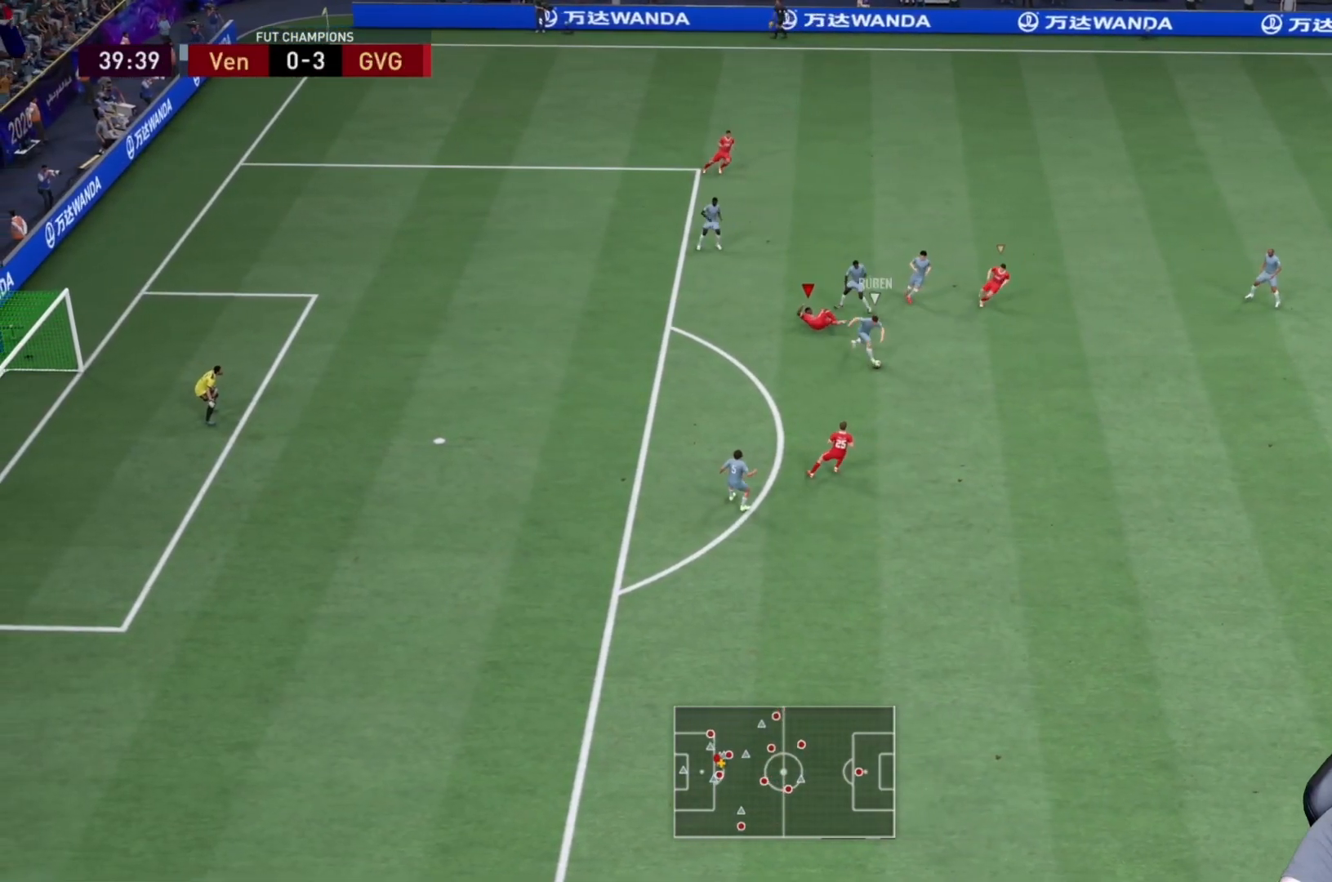
{"dt_ms": 500, "buttons": [], "left_stick": "down-right", "right_stick": "center", "events": [[283, "R2", "up"]]}